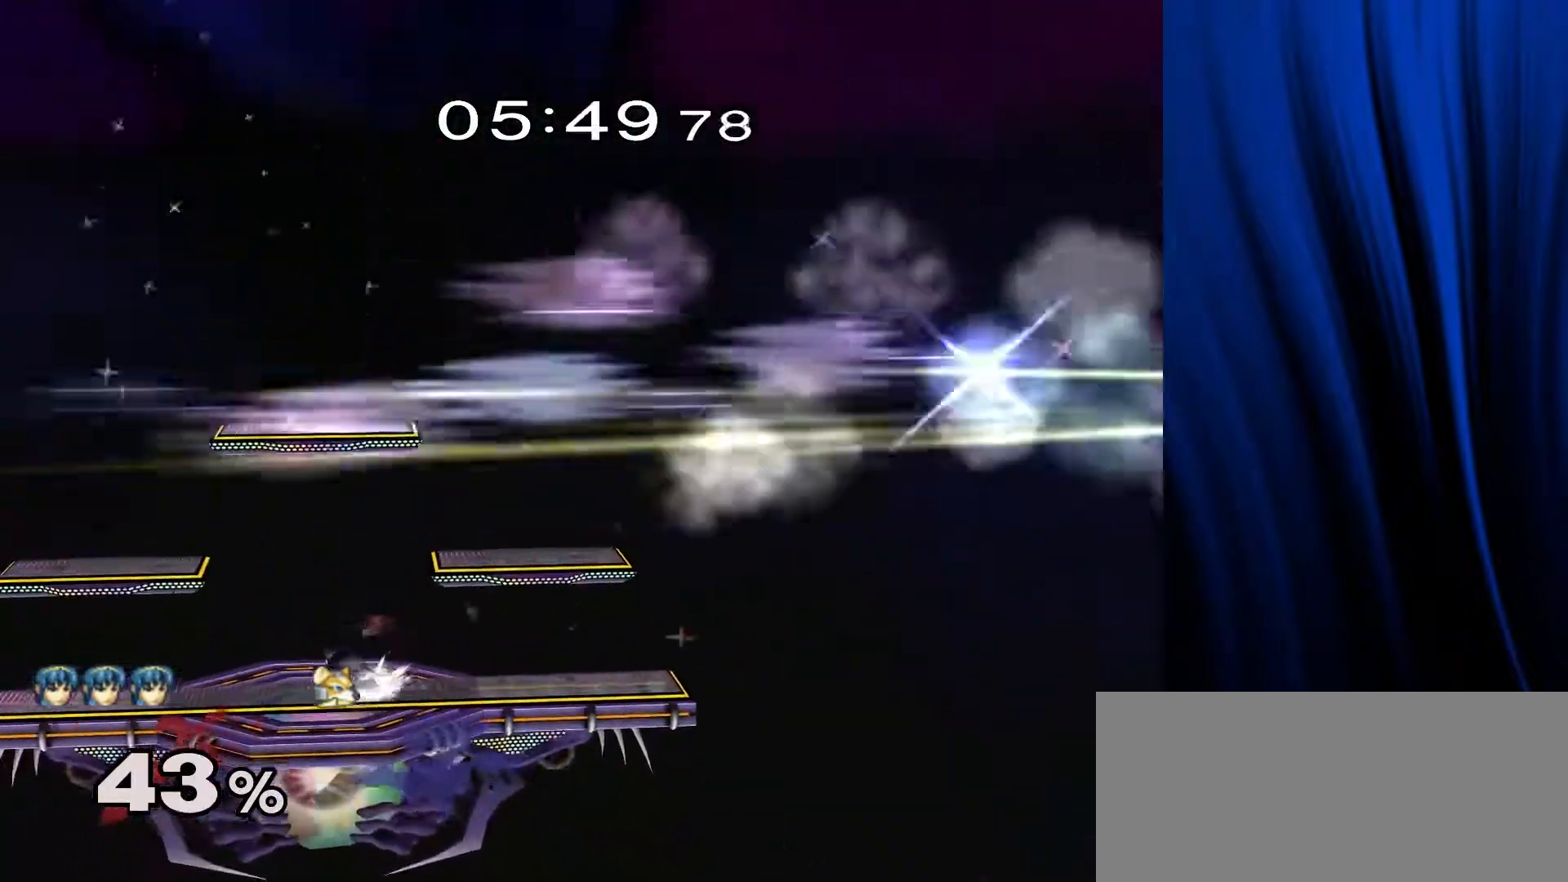
Gameplay with a controller (Nintendo layout); each line is a JSON object with the inputs held at the frame after it. "events" lists button and stick changes between this image and that frame as [ms after this image, input, new state], when the widget could be followed in between. Not read: L3 R3.
{"buttons": [], "left_stick": "right", "right_stick": "center", "events": [[100, "left_stick", "right"]]}
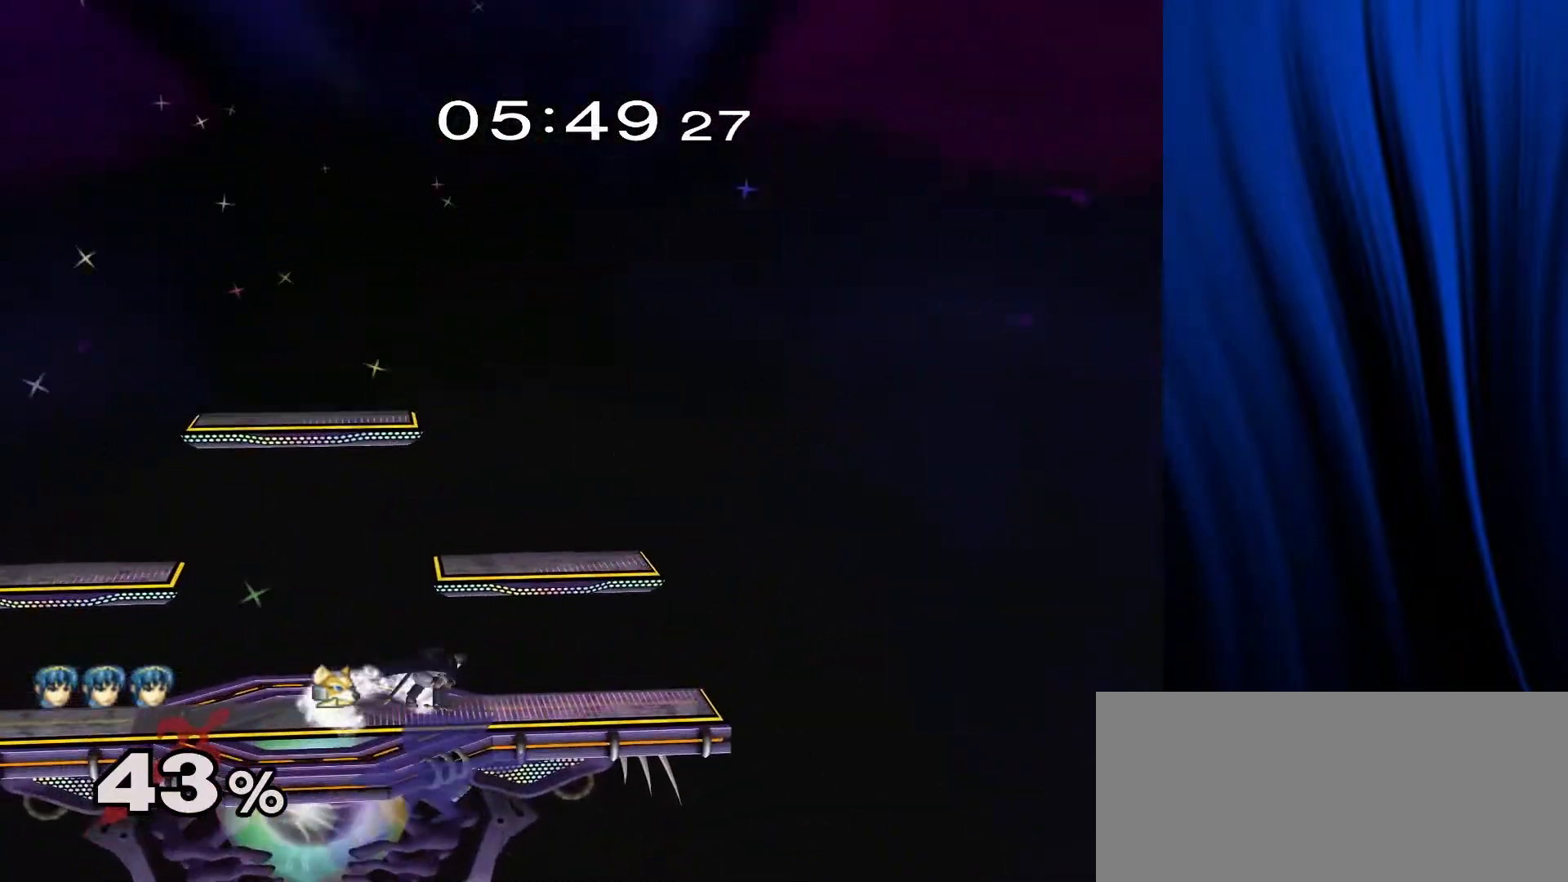
{"buttons": [], "left_stick": "right", "right_stick": "center", "events": []}
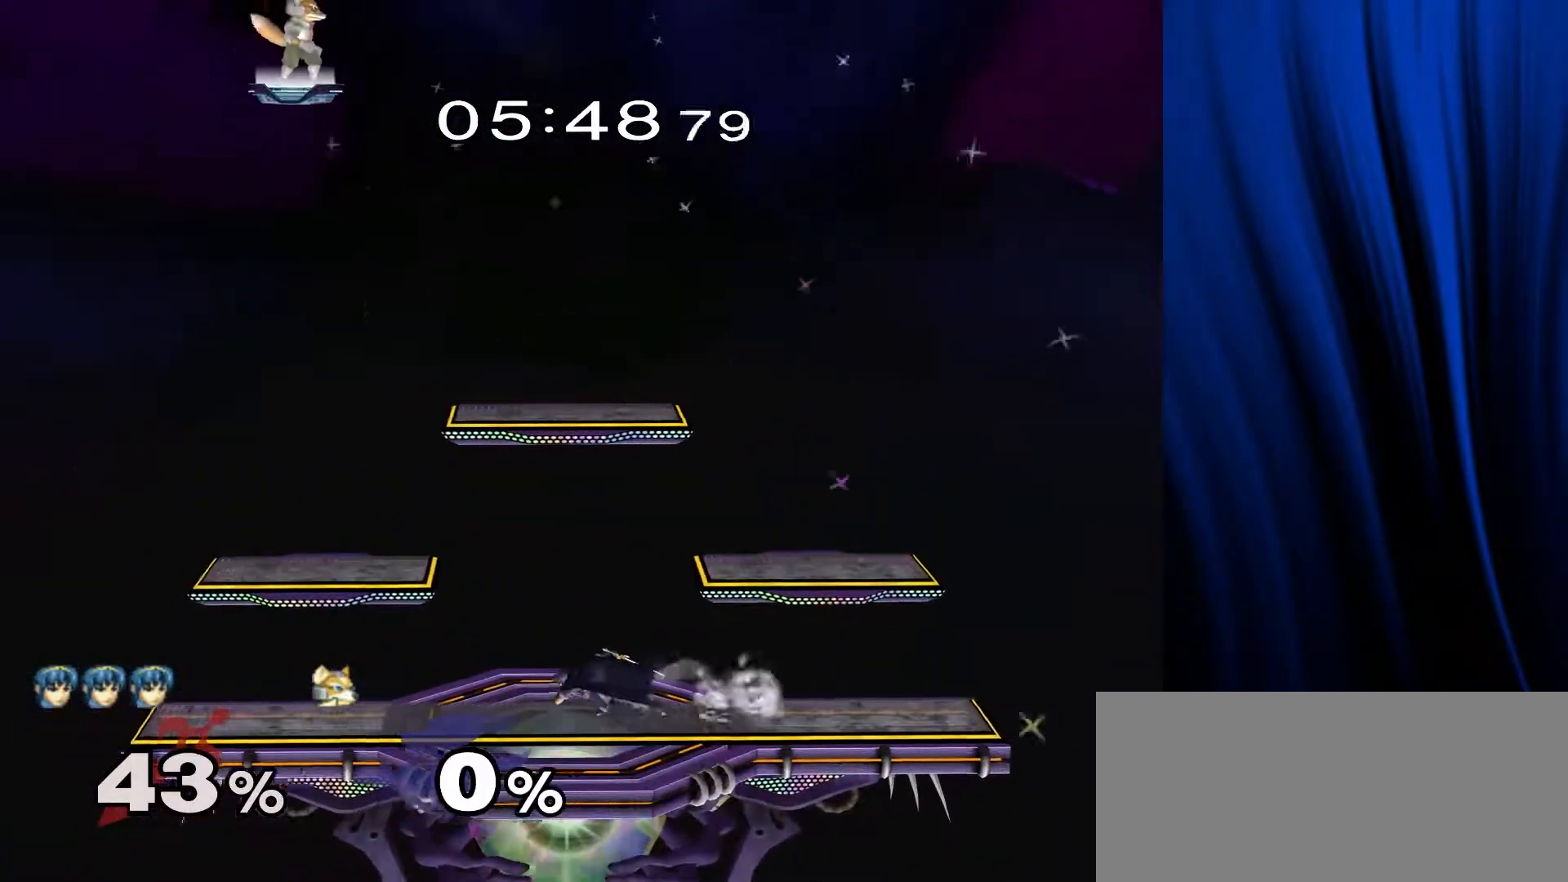
{"buttons": [], "left_stick": "center", "right_stick": "center", "events": [[183, "left_stick", "center"]]}
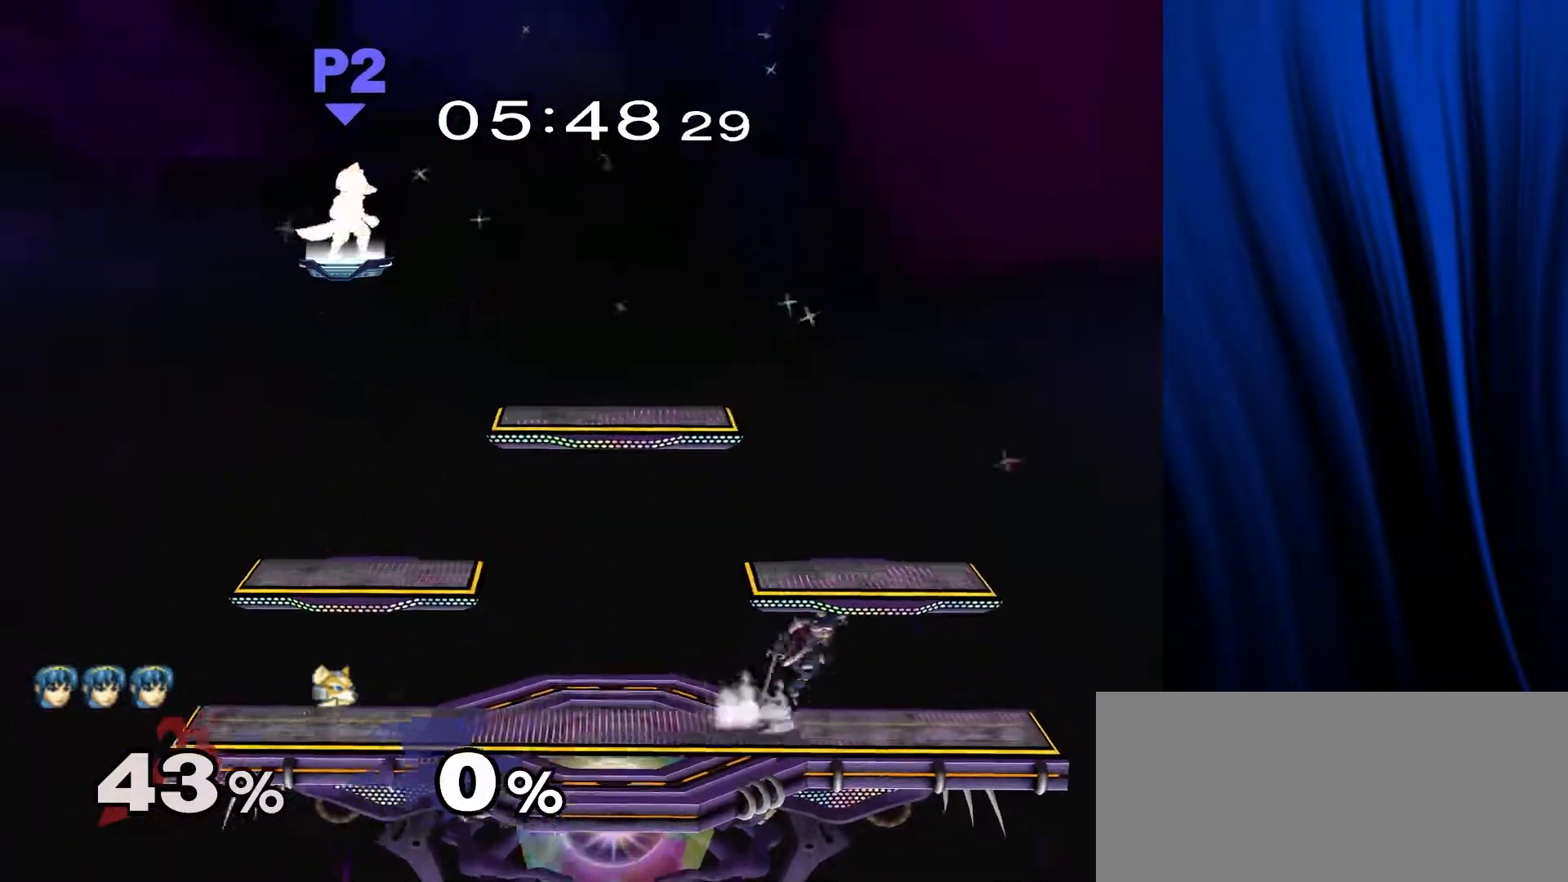
{"buttons": [], "left_stick": "center", "right_stick": "center", "events": [[83, "left_stick", "right"], [167, "left_stick", "center"], [183, "B", "down"], [250, "B", "up"], [333, "B", "down"], [400, "B", "up"]]}
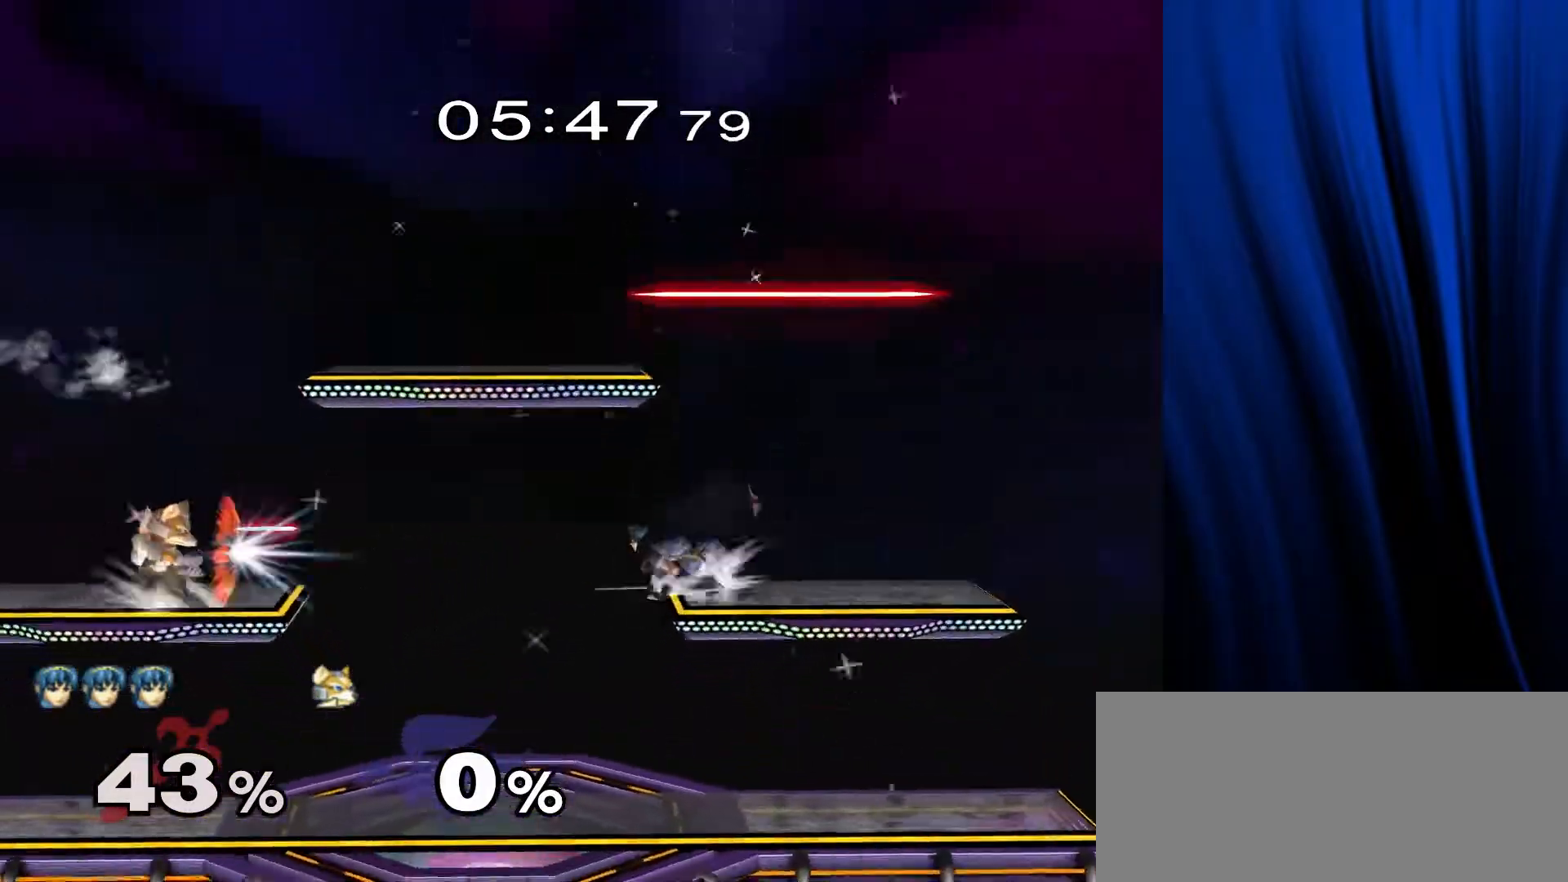
{"buttons": [], "left_stick": "down", "right_stick": "down", "events": [[50, "left_stick", "right"], [450, "right_stick", "down"], [483, "left_stick", "down"]]}
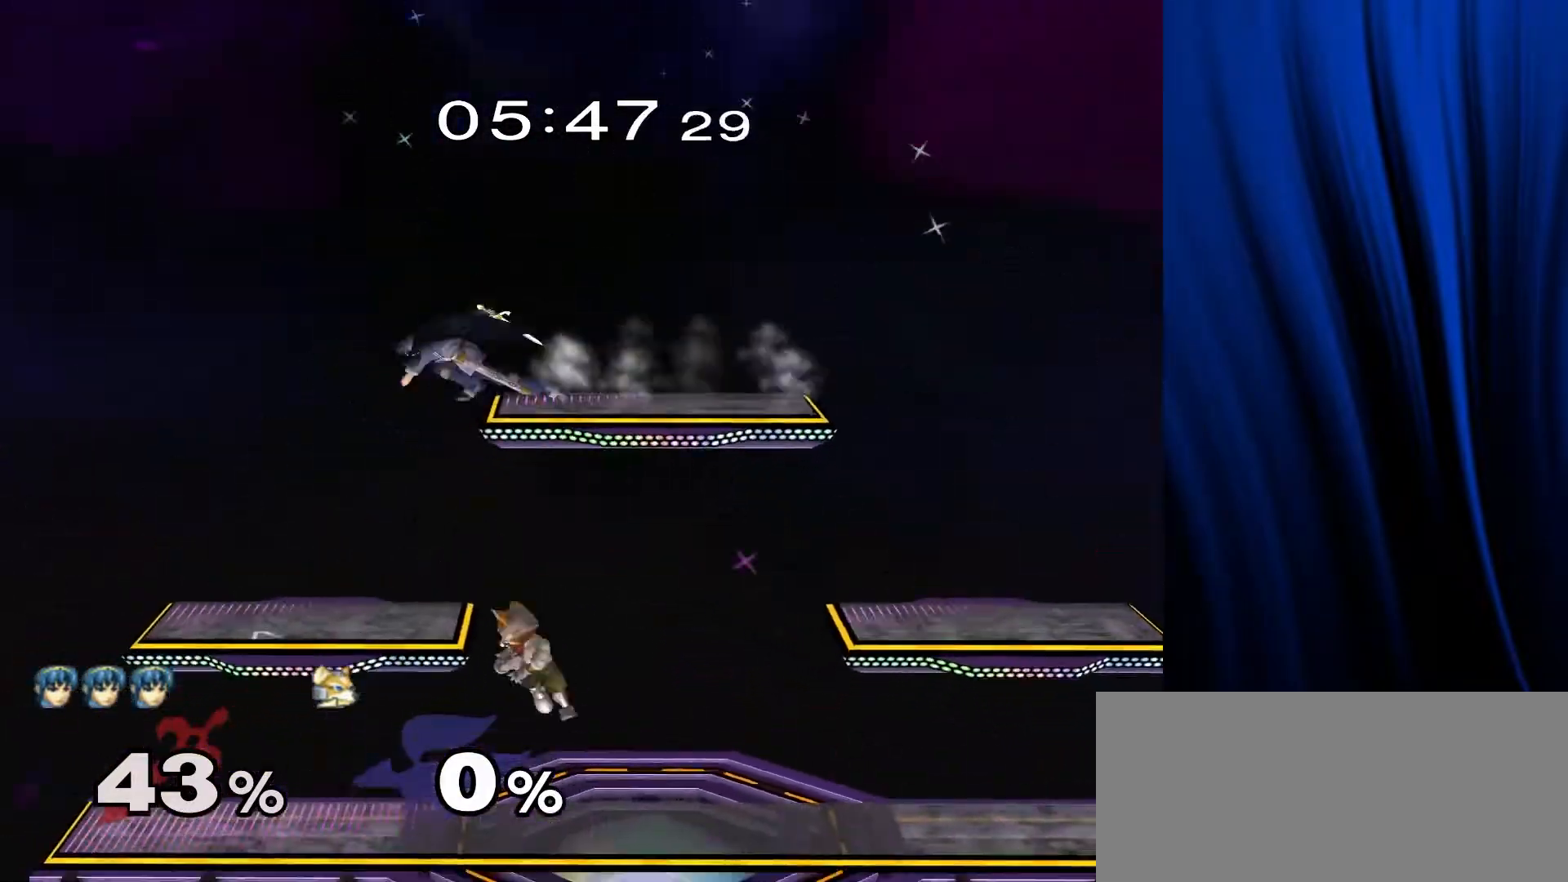
{"buttons": [], "left_stick": "center", "right_stick": "center", "events": [[33, "L1", "down"], [33, "R1", "down"], [33, "right_stick", "center"], [117, "left_stick", "center"], [150, "L1", "up"], [150, "R1", "up"], [250, "Y", "down"], [267, "left_stick", "down-left"], [300, "L1", "down"], [300, "R1", "down"], [333, "Y", "up"], [417, "L1", "up"], [417, "R1", "up"], [417, "left_stick", "center"]]}
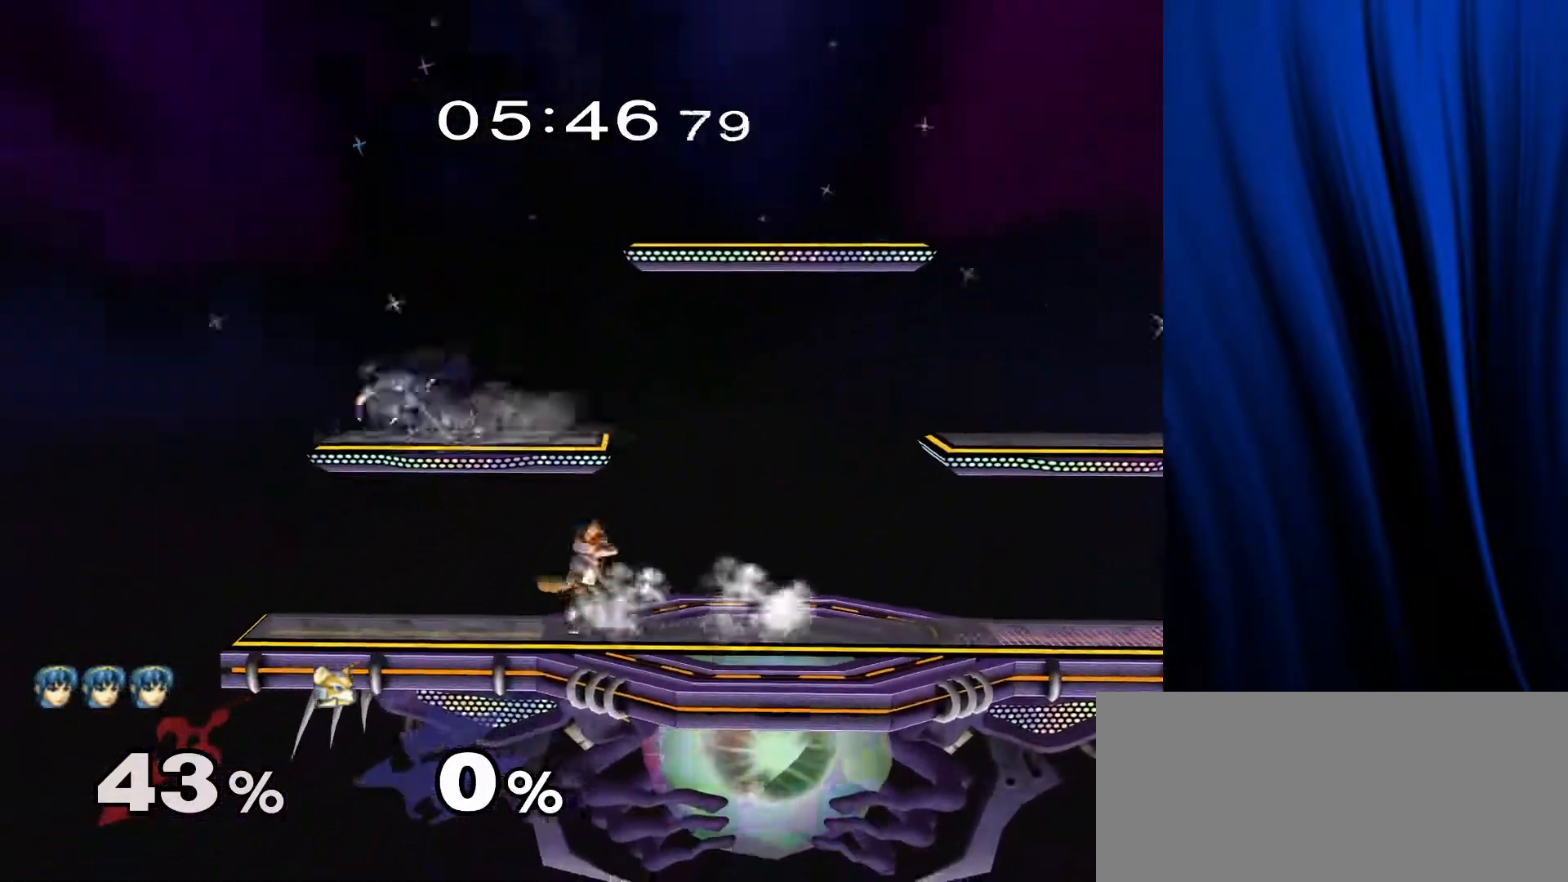
{"buttons": ["L1", "R1"], "left_stick": "down", "right_stick": "center", "events": [[17, "Y", "down"], [117, "Y", "up"], [117, "left_stick", "left"], [117, "right_stick", "left"], [183, "right_stick", "center"], [383, "left_stick", "center"], [400, "L1", "down"], [400, "R1", "down"], [433, "left_stick", "down"]]}
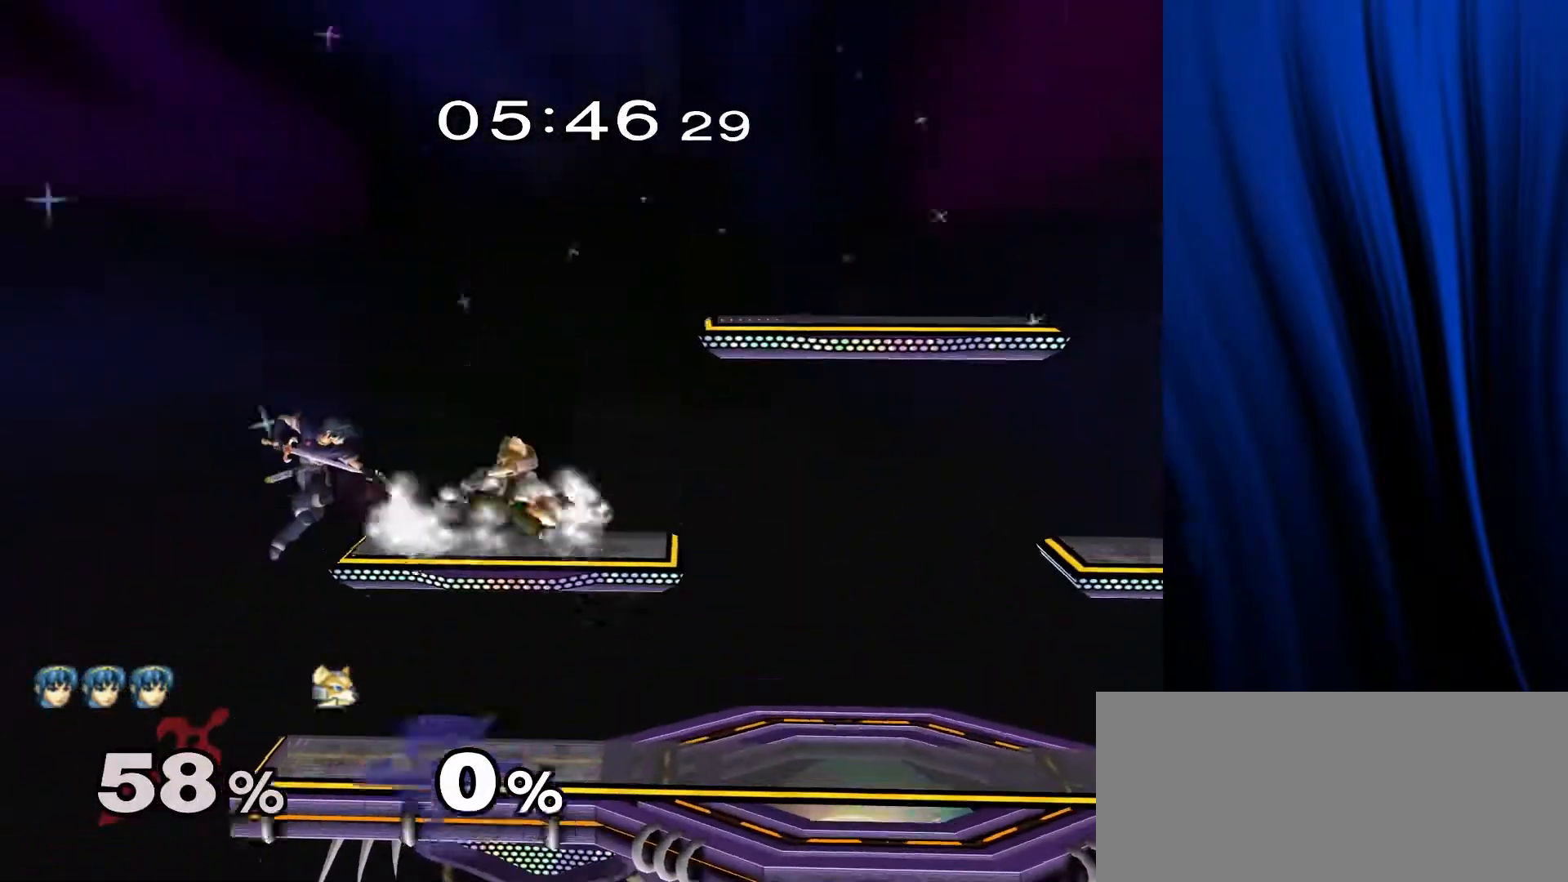
{"buttons": [], "left_stick": "left", "right_stick": "center", "events": [[17, "L1", "up"], [17, "R1", "up"], [117, "left_stick", "center"], [367, "left_stick", "left"]]}
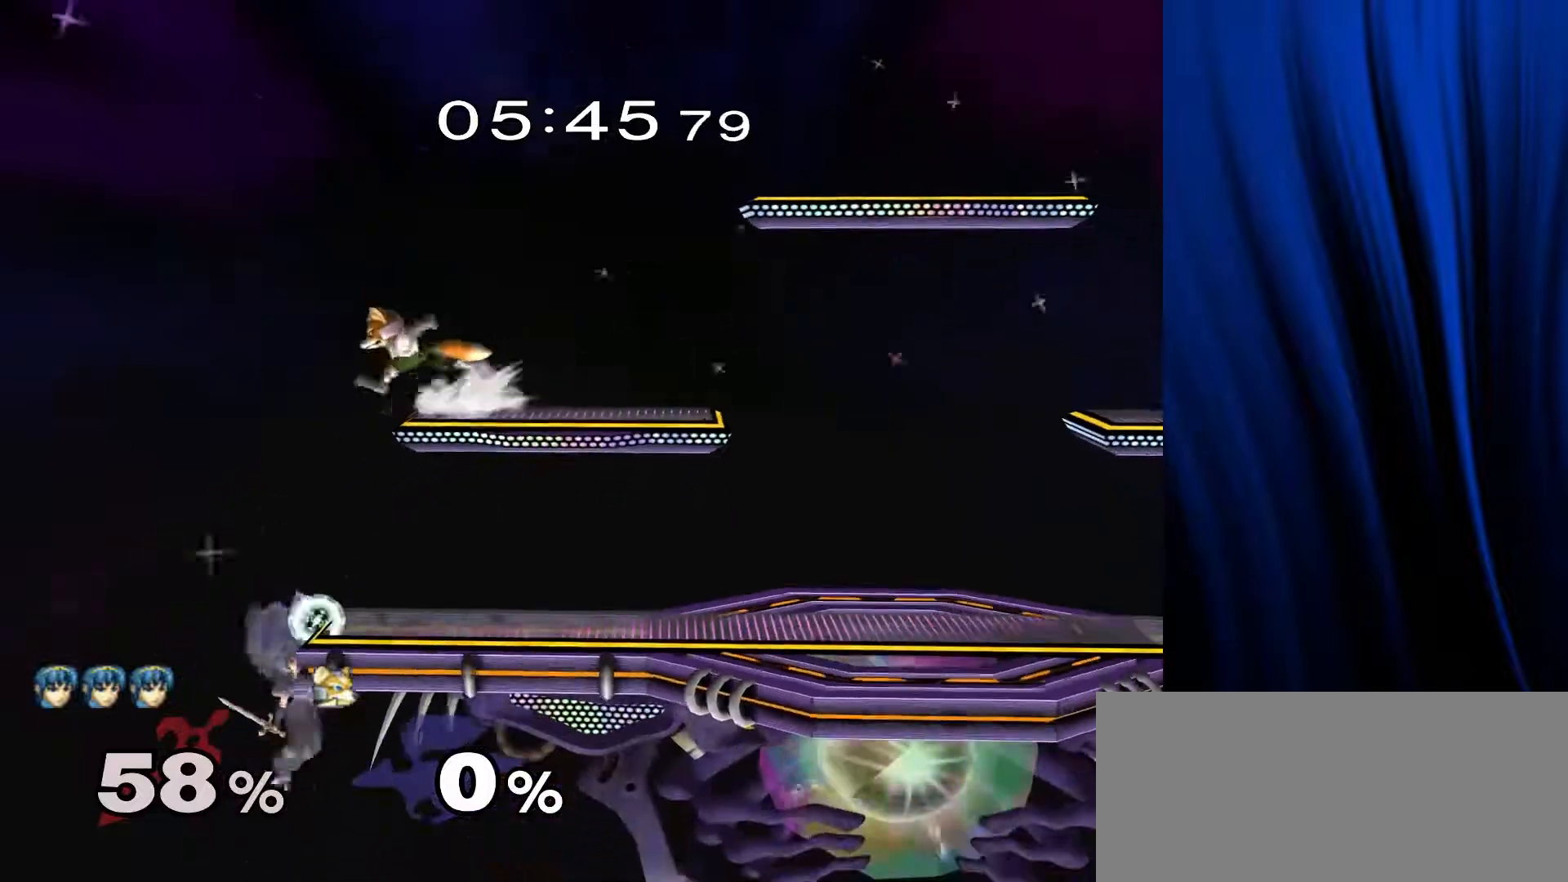
{"buttons": ["Y"], "left_stick": "up-left", "right_stick": "center", "events": [[183, "left_stick", "down"], [267, "B", "down"], [333, "B", "up"], [350, "left_stick", "right"], [400, "Y", "down"], [450, "left_stick", "up-left"]]}
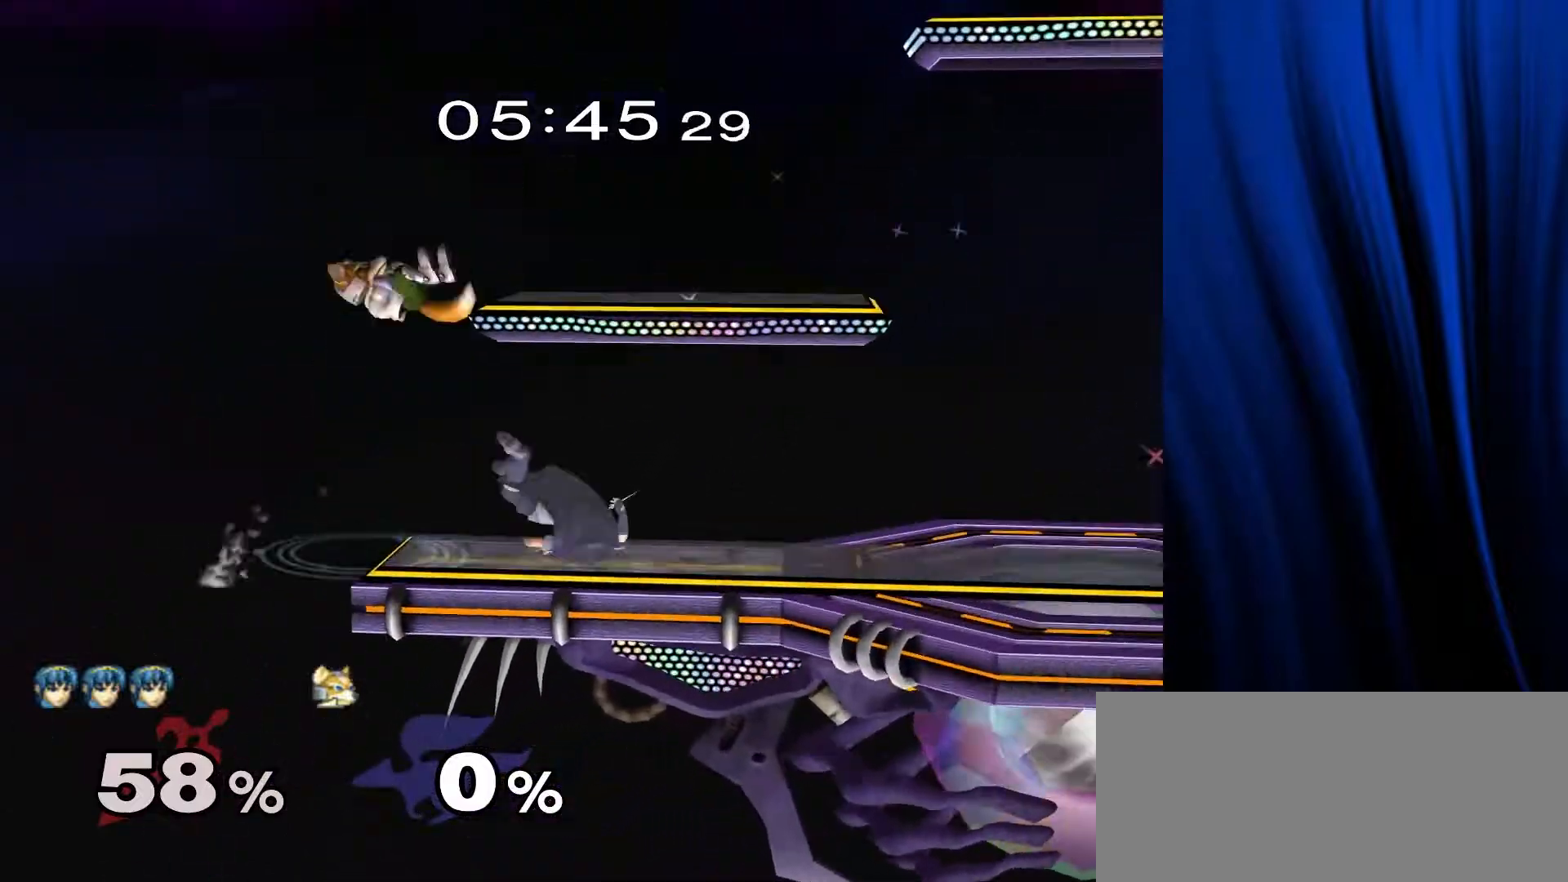
{"buttons": ["L1", "R1"], "left_stick": "center", "right_stick": "center", "events": [[50, "Y", "up"], [133, "left_stick", "up-right"], [233, "left_stick", "down"], [283, "left_stick", "down-left"], [400, "left_stick", "center"], [483, "L1", "down"], [483, "R1", "down"]]}
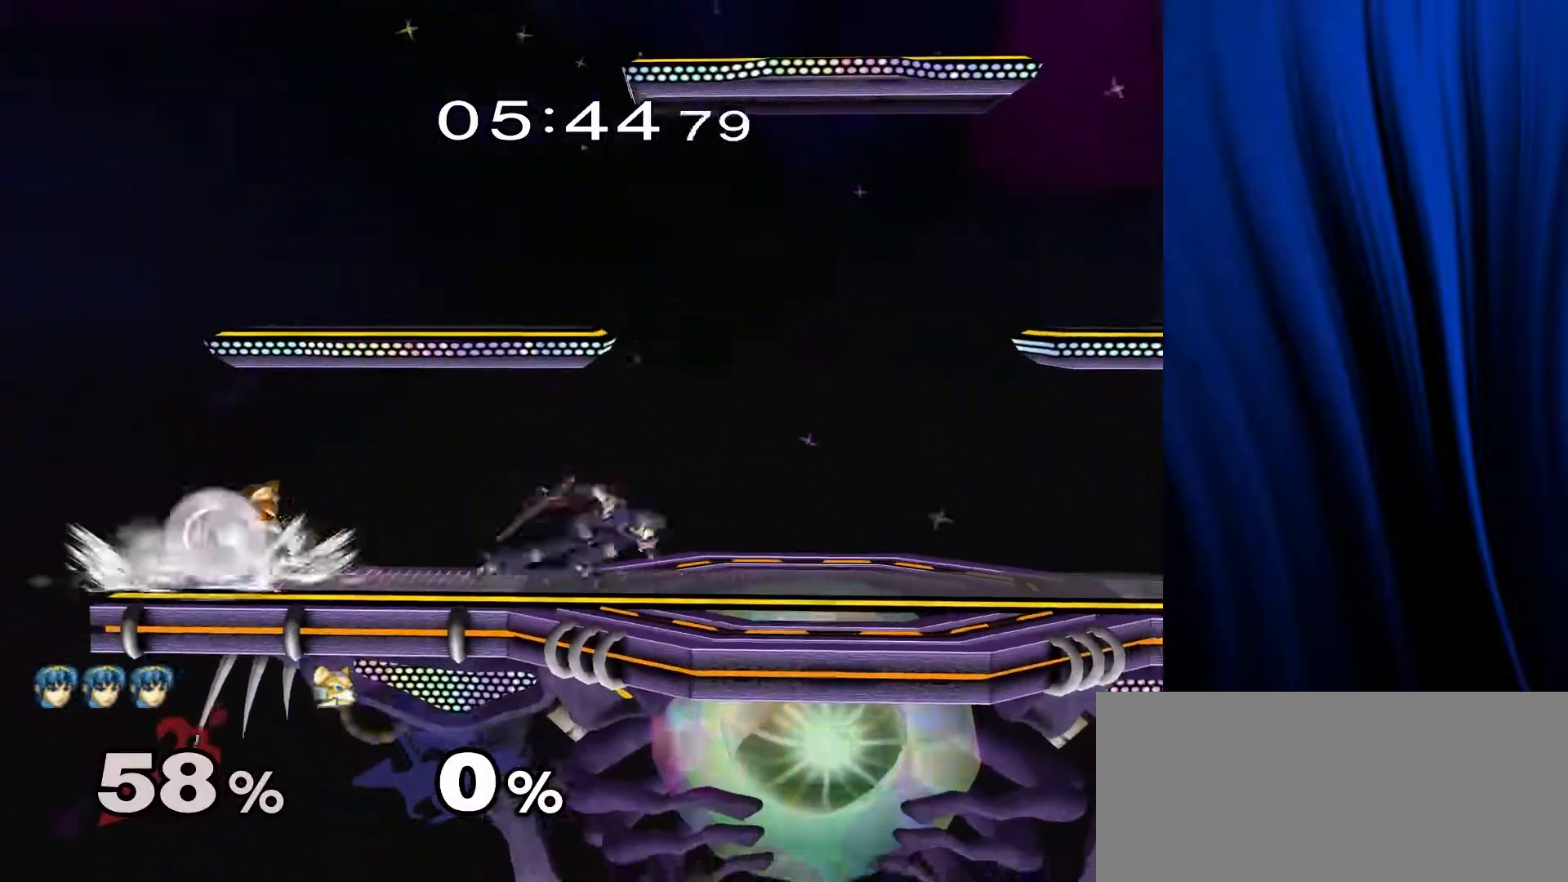
{"buttons": ["Y"], "left_stick": "right", "right_stick": "center", "events": [[17, "left_stick", "down"], [100, "L1", "up"], [100, "R1", "up"], [183, "left_stick", "center"], [450, "left_stick", "right"], [500, "Y", "down"]]}
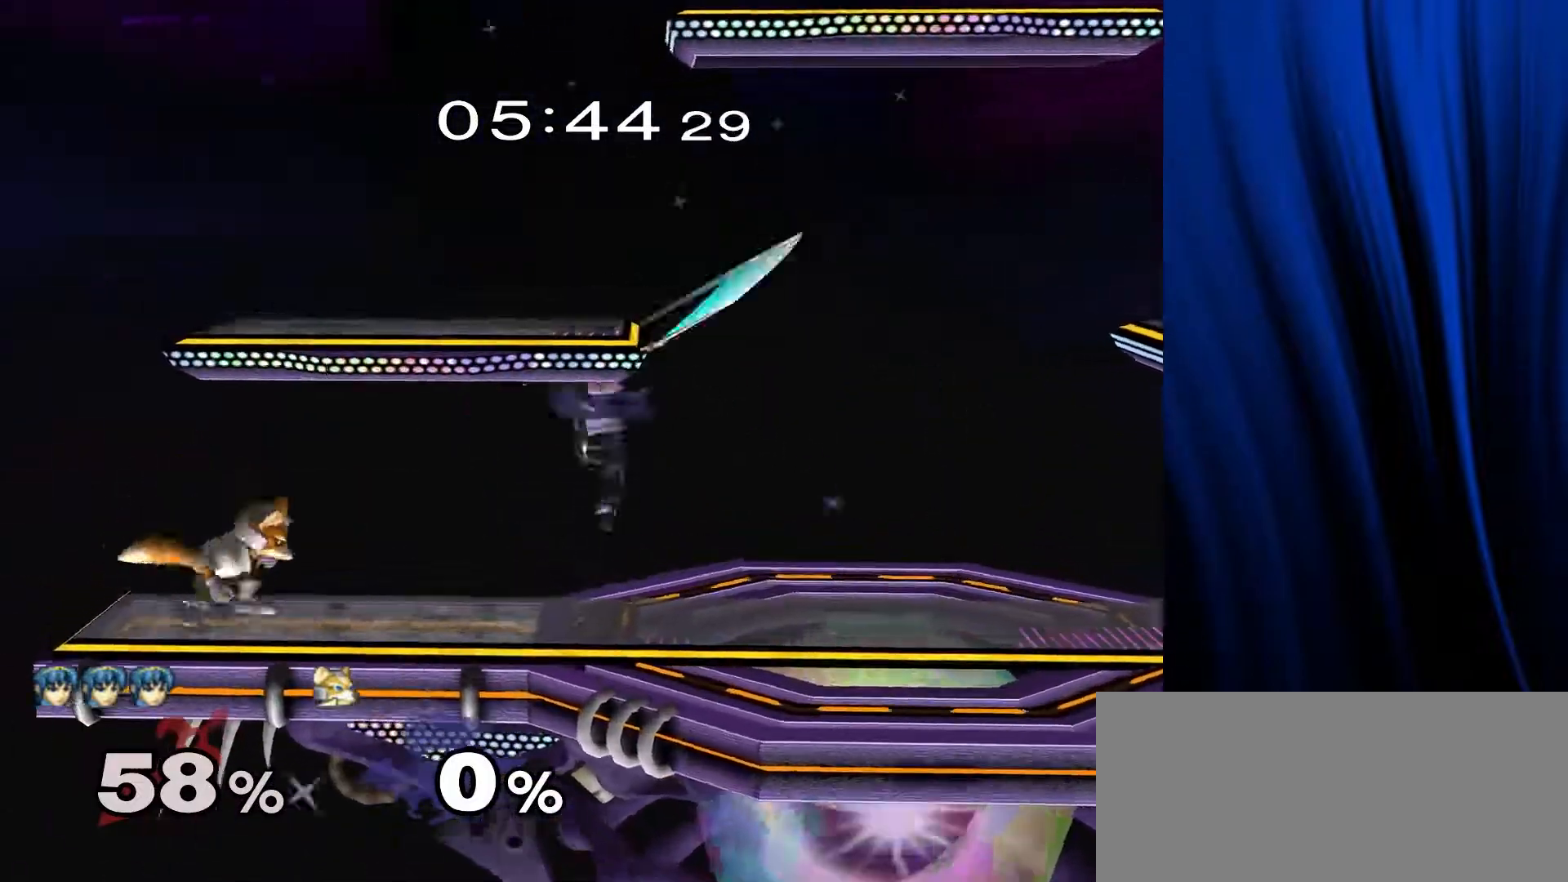
{"buttons": [], "left_stick": "center", "right_stick": "center", "events": [[33, "Y", "up"], [100, "left_stick", "center"], [167, "A", "down"], [217, "A", "up"], [300, "left_stick", "down"], [350, "L1", "down"], [350, "R1", "down"], [383, "L1", "up"], [383, "R1", "up"], [400, "L1", "down"], [400, "R1", "down"], [483, "L1", "up"], [483, "R1", "up"], [483, "left_stick", "center"]]}
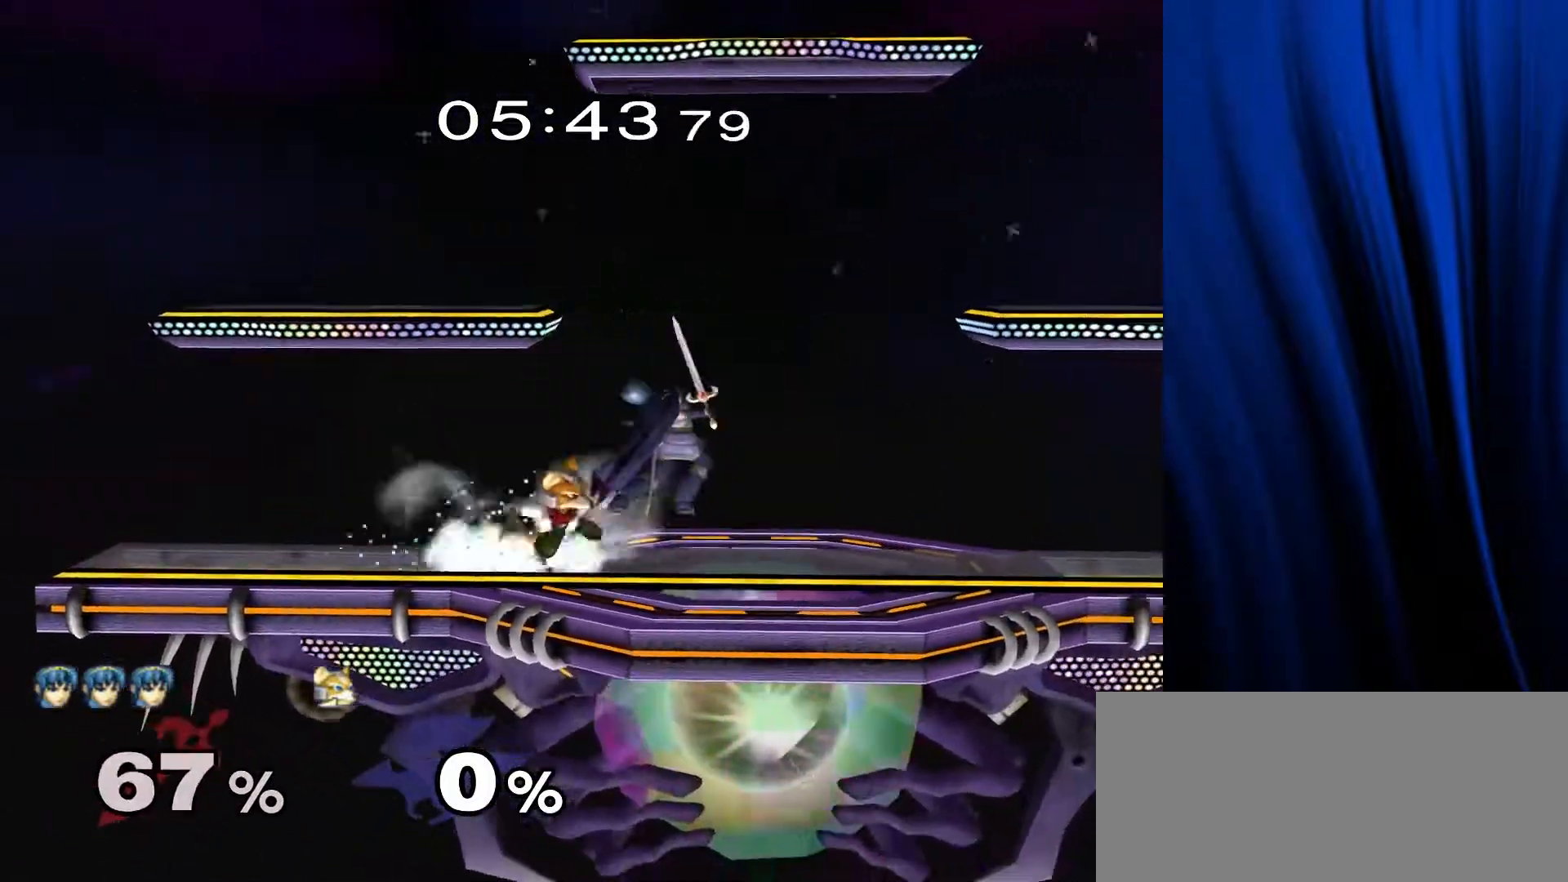
{"buttons": ["A"], "left_stick": "right", "right_stick": "center", "events": [[117, "left_stick", "right"], [217, "A", "down"], [317, "A", "up"], [367, "A", "down"]]}
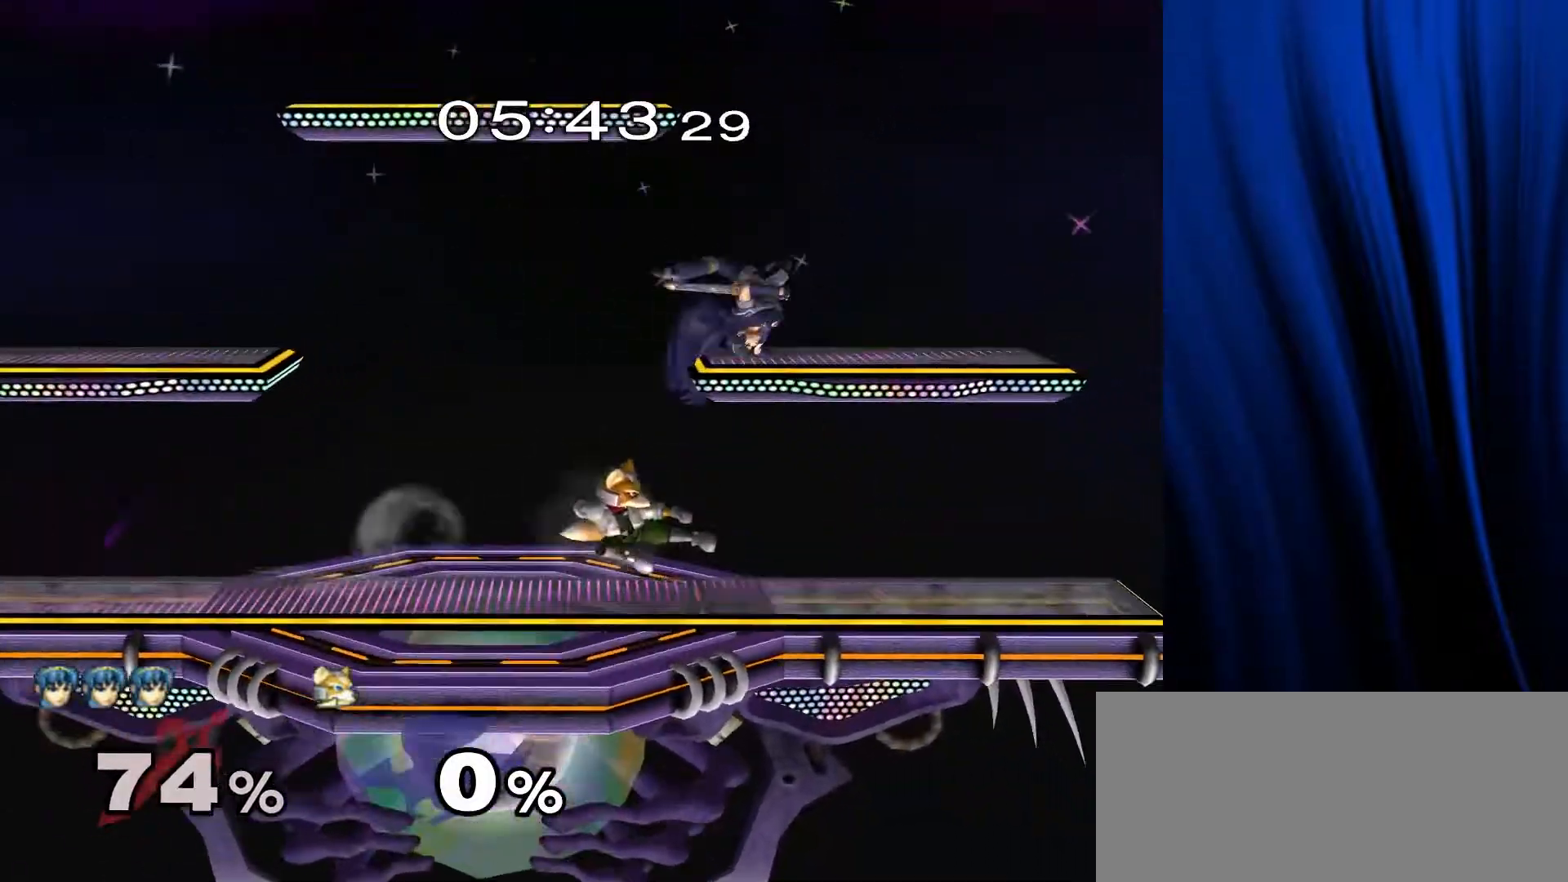
{"buttons": ["Y"], "left_stick": "left", "right_stick": "left", "events": [[17, "A", "up"], [67, "left_stick", "center"], [333, "left_stick", "right"], [383, "Y", "down"], [467, "left_stick", "left"], [467, "right_stick", "left"]]}
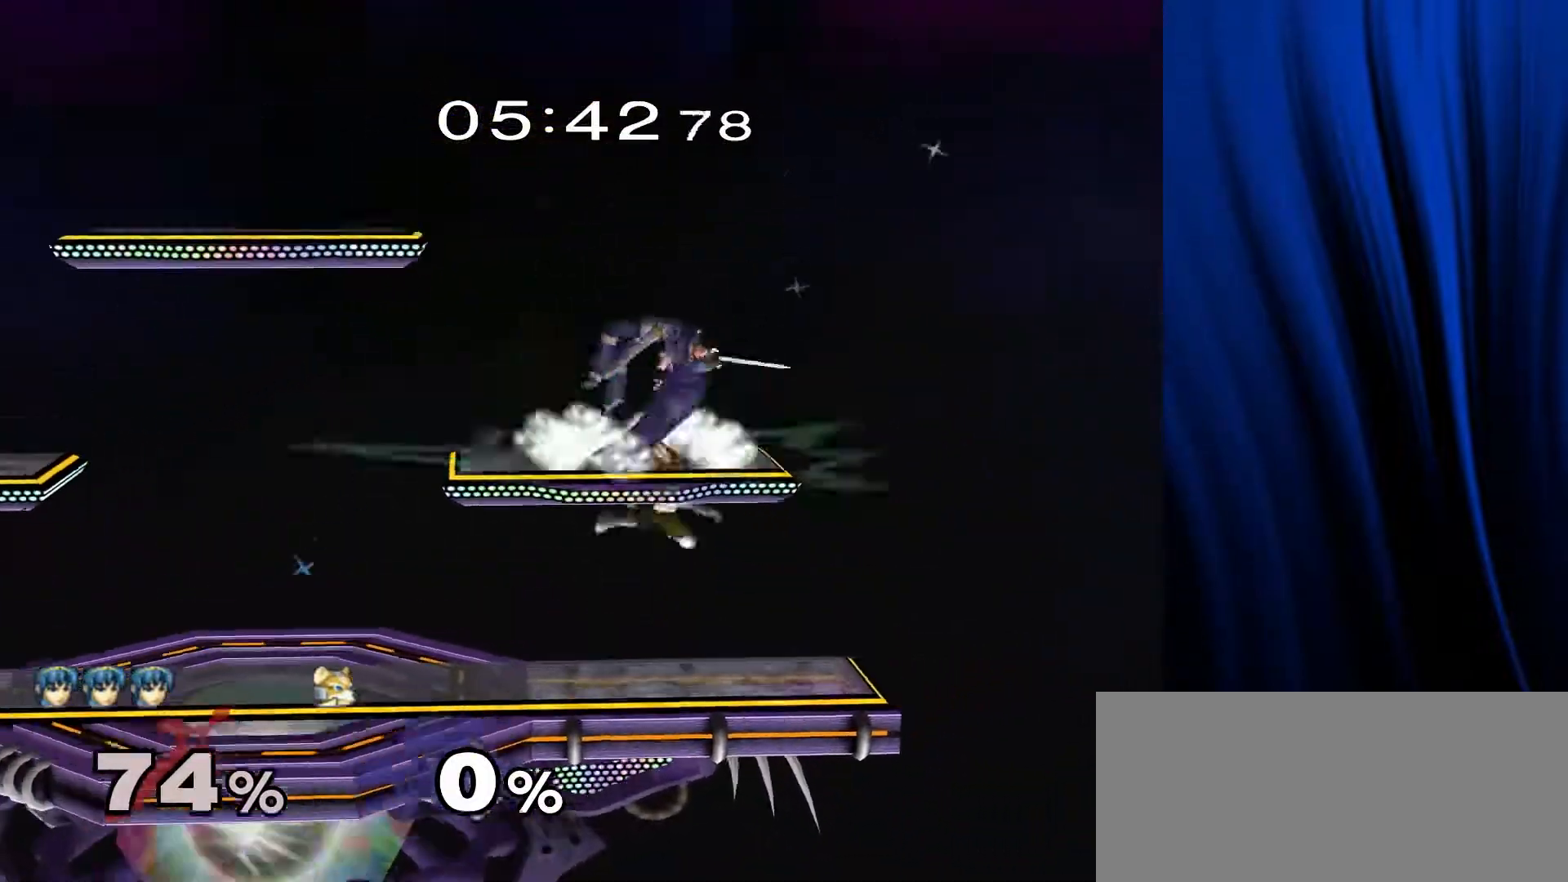
{"buttons": [], "left_stick": "center", "right_stick": "center", "events": [[17, "Y", "up"], [67, "right_stick", "center"], [333, "L1", "down"], [333, "R1", "down"], [333, "left_stick", "down-left"], [417, "L1", "up"], [433, "R1", "up"], [483, "left_stick", "center"]]}
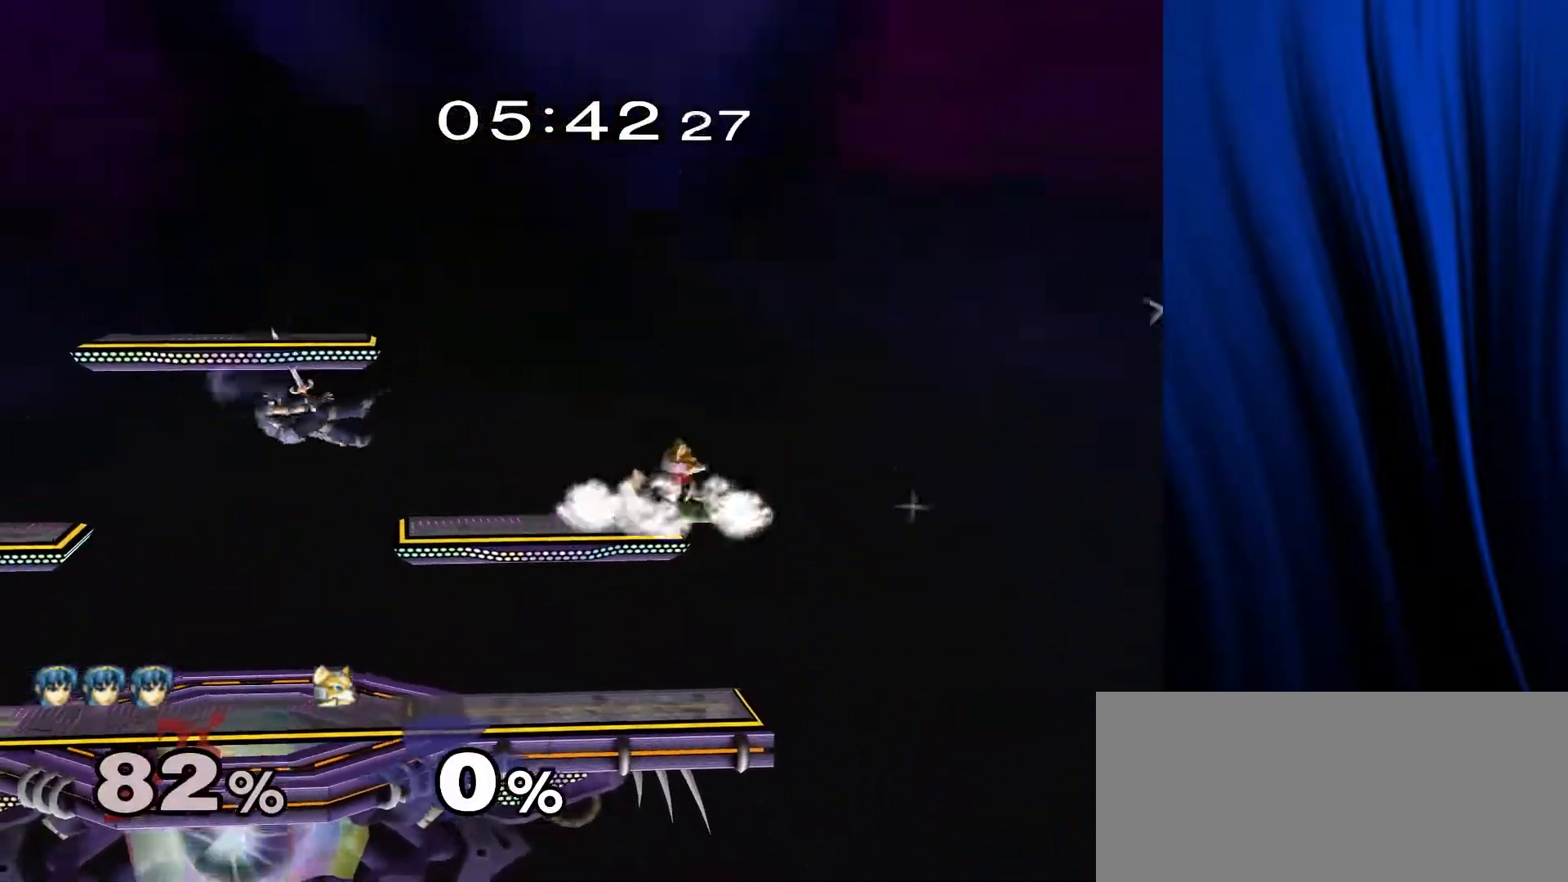
{"buttons": [], "left_stick": "center", "right_stick": "center", "events": [[117, "left_stick", "left"], [217, "Y", "down"], [233, "Y", "up"], [283, "left_stick", "center"], [400, "B", "down"], [450, "B", "up"]]}
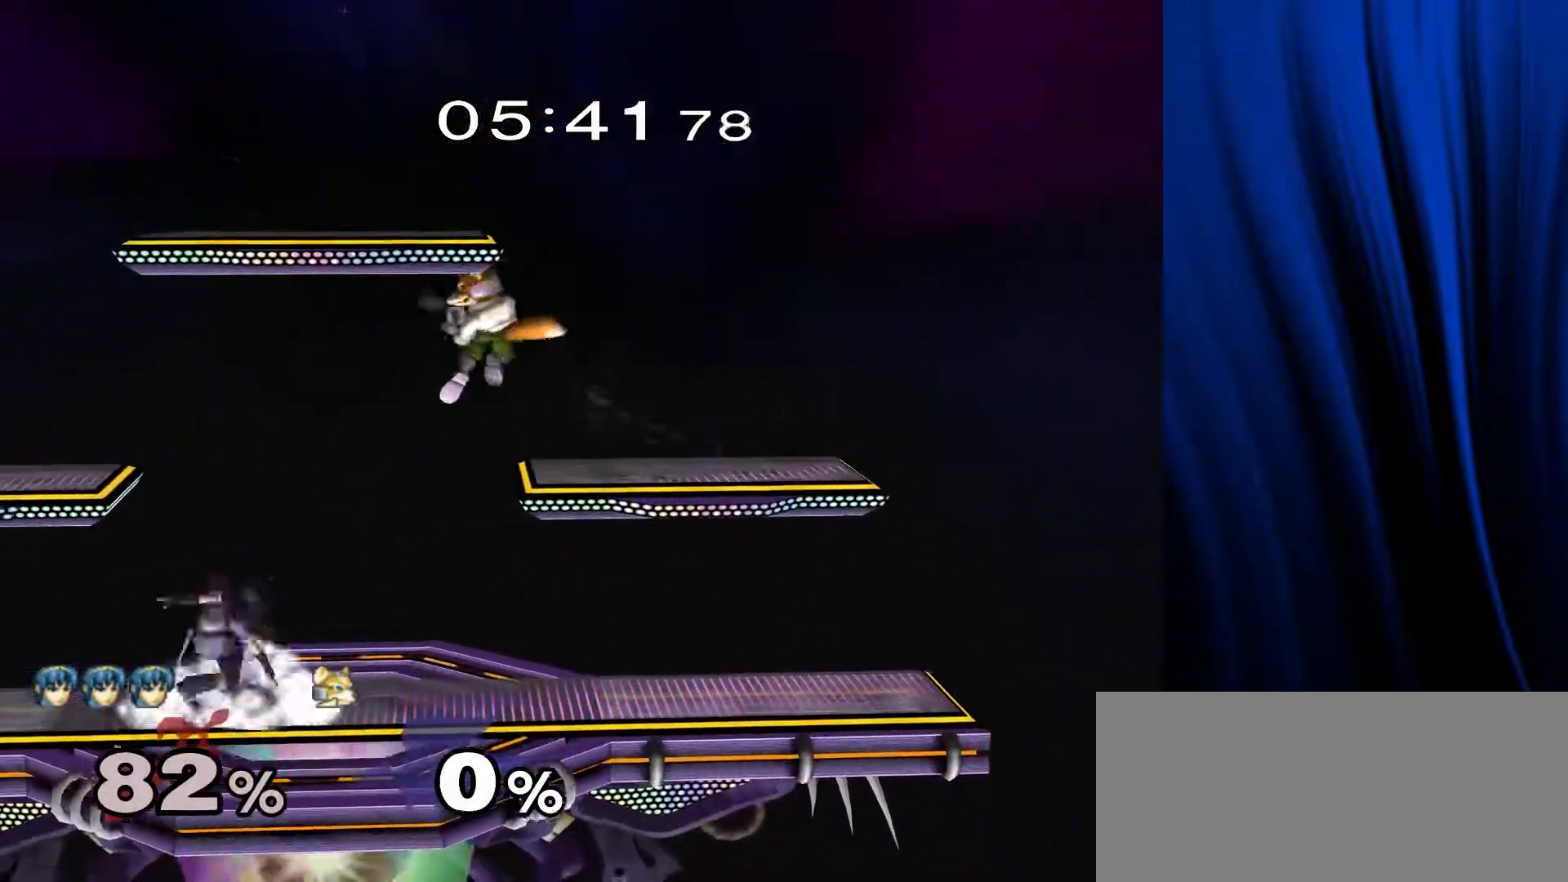
{"buttons": ["Y"], "left_stick": "down-left", "right_stick": "center", "events": [[100, "left_stick", "down"], [333, "B", "down"], [400, "B", "up"], [450, "left_stick", "down-left"], [500, "Y", "down"]]}
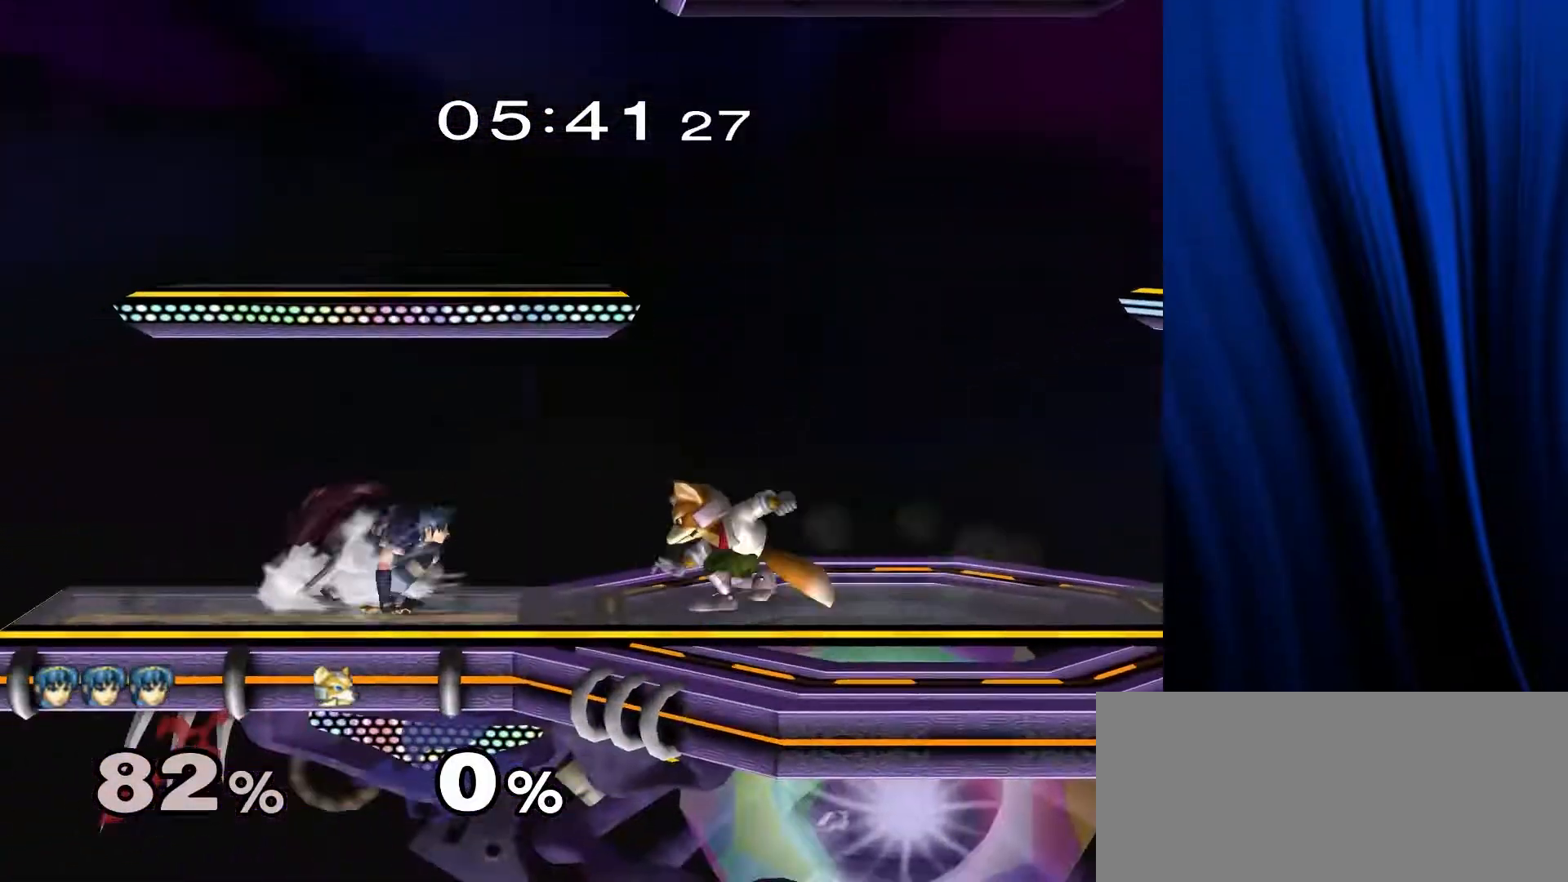
{"buttons": ["L1", "R1"], "left_stick": "down-left", "right_stick": "center", "events": [[50, "L1", "down"], [50, "R1", "down"], [67, "Y", "up"], [150, "L1", "up"], [167, "R1", "up"], [167, "left_stick", "down"], [267, "B", "down"], [333, "B", "up"], [400, "Y", "down"], [450, "left_stick", "down-left"], [467, "L1", "down"], [467, "R1", "down"], [500, "Y", "up"]]}
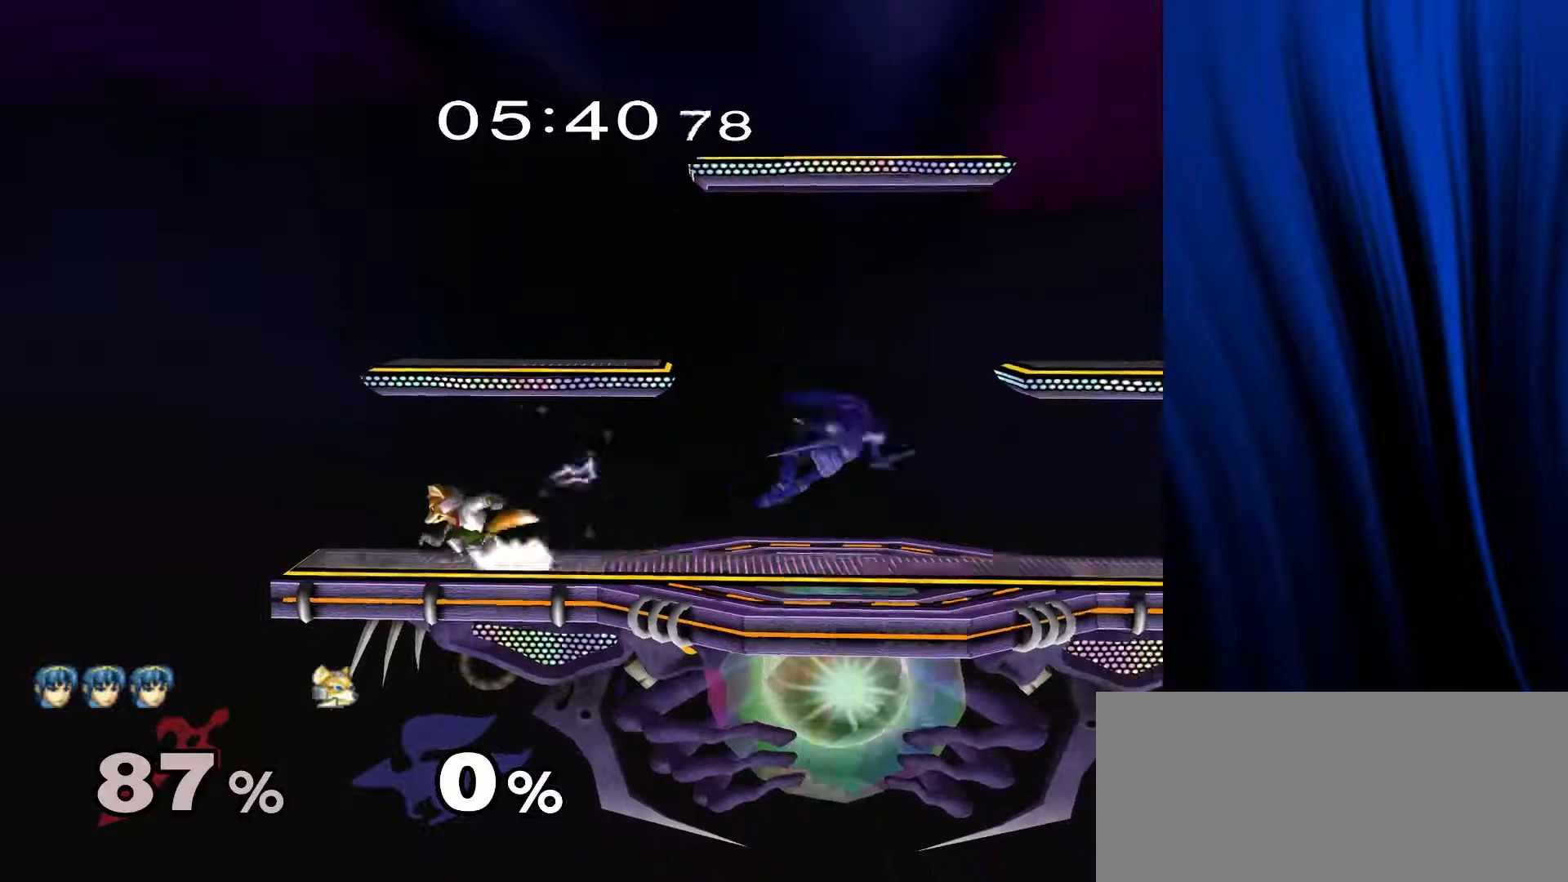
{"buttons": ["L1", "R1"], "left_stick": "down-left", "right_stick": "center", "events": [[33, "left_stick", "left"], [83, "L1", "up"], [83, "R1", "up"], [100, "left_stick", "center"], [200, "left_stick", "right"], [383, "Y", "down"], [417, "L1", "down"], [417, "R1", "down"], [417, "left_stick", "down-left"], [450, "Y", "up"]]}
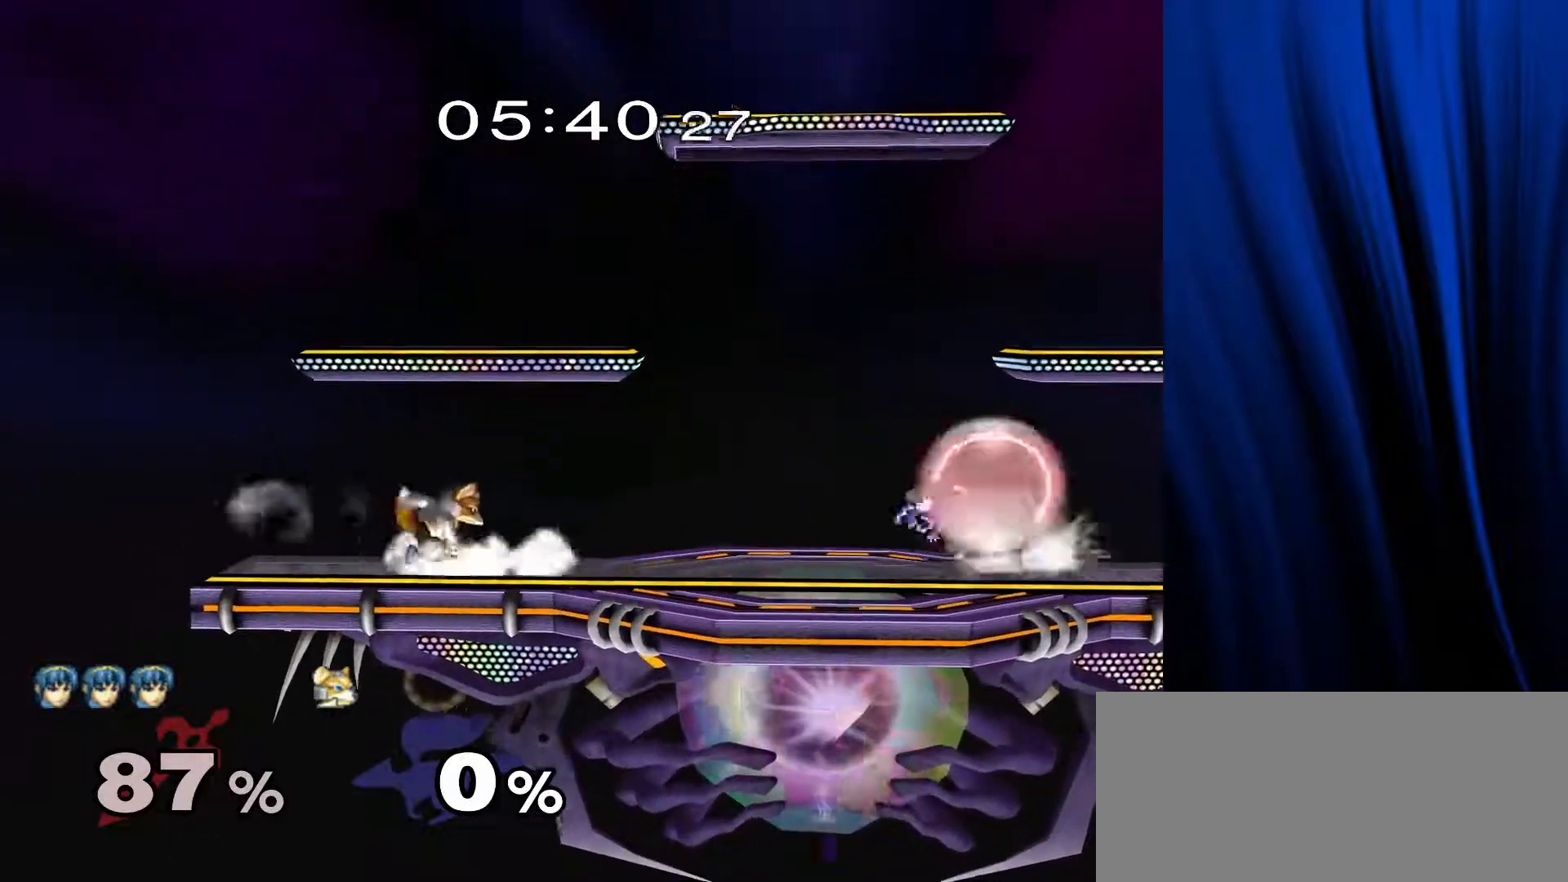
{"buttons": [], "left_stick": "center", "right_stick": "center", "events": [[50, "L1", "up"], [50, "R1", "up"], [50, "left_stick", "right"], [183, "left_stick", "center"], [217, "B", "down"], [267, "B", "up"], [350, "B", "down"], [417, "B", "up"]]}
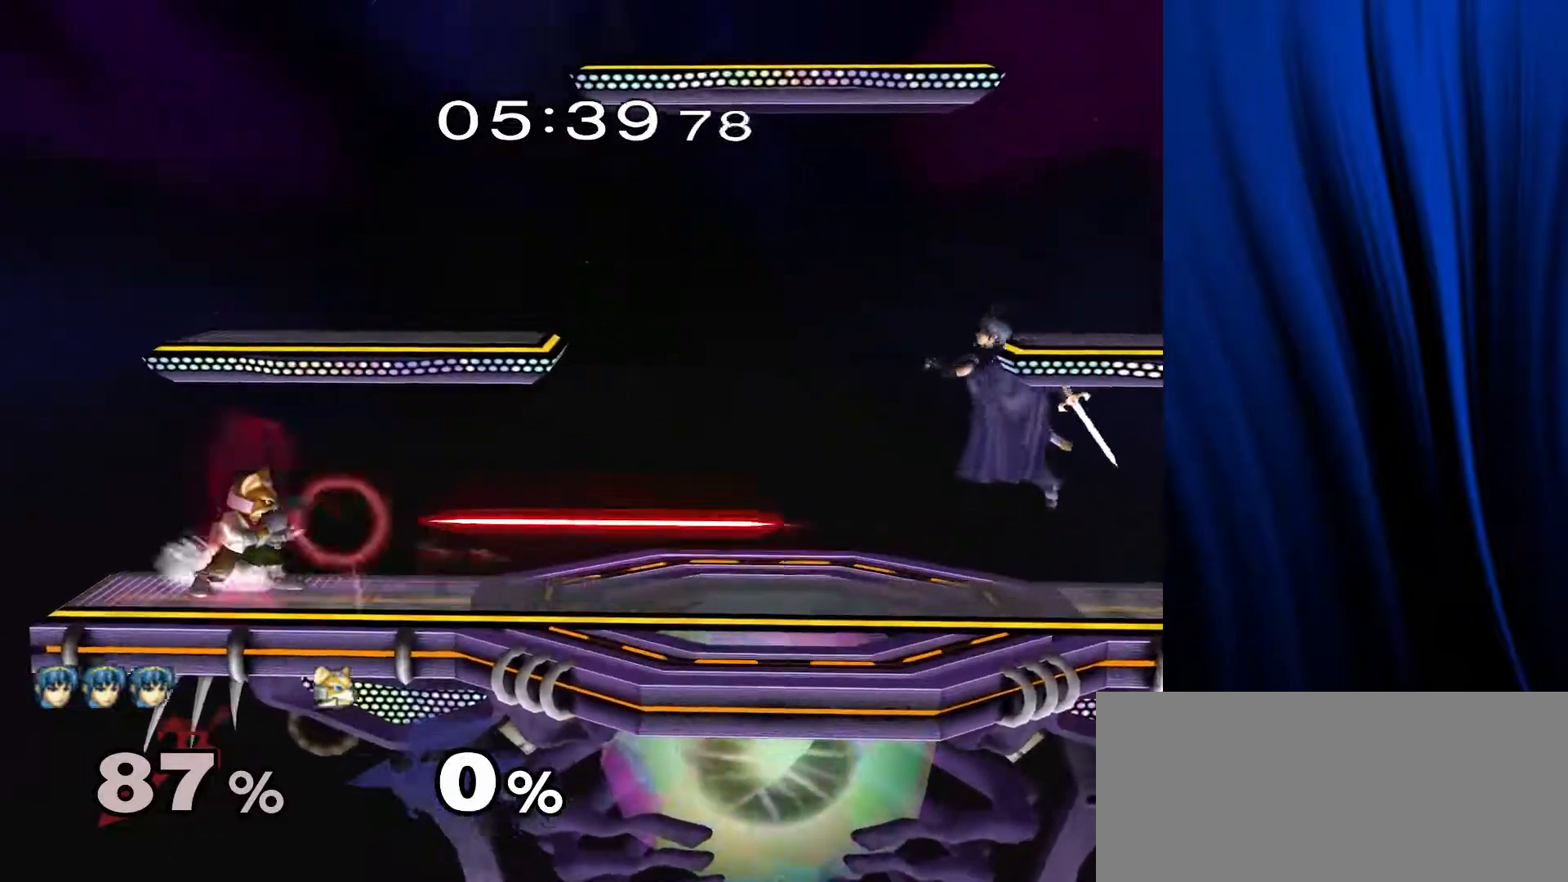
{"buttons": [], "left_stick": "center", "right_stick": "center", "events": [[150, "left_stick", "right"], [333, "left_stick", "center"]]}
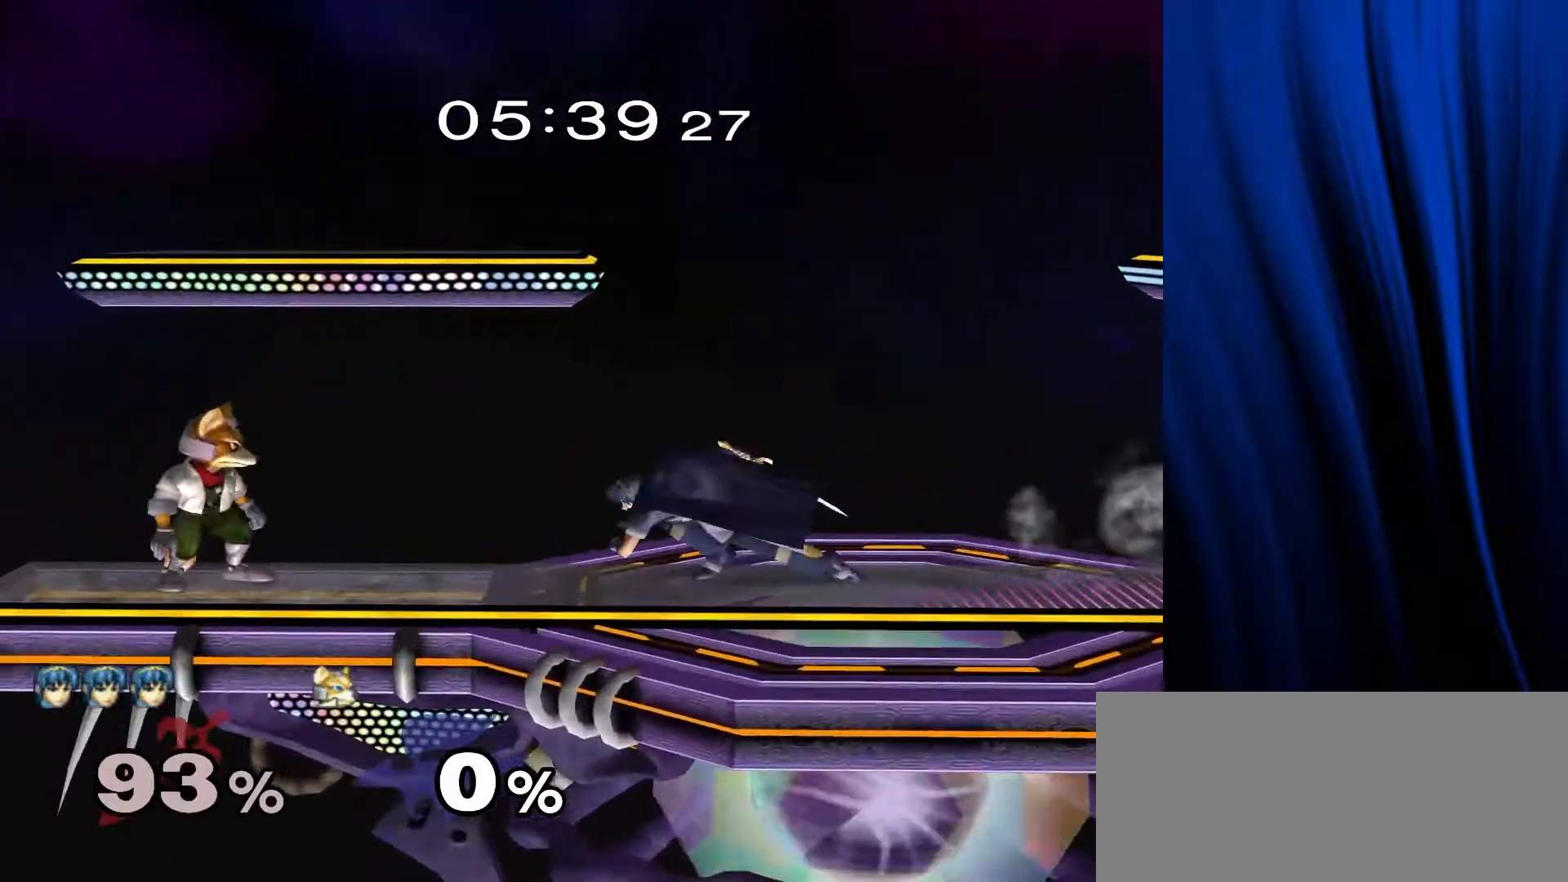
{"buttons": ["L1", "R1"], "left_stick": "down", "right_stick": "center", "events": [[67, "left_stick", "right"], [117, "Y", "down"], [150, "Y", "up"], [217, "right_stick", "down"], [267, "right_stick", "center"], [350, "left_stick", "center"], [467, "L1", "down"], [467, "R1", "down"], [467, "left_stick", "down"]]}
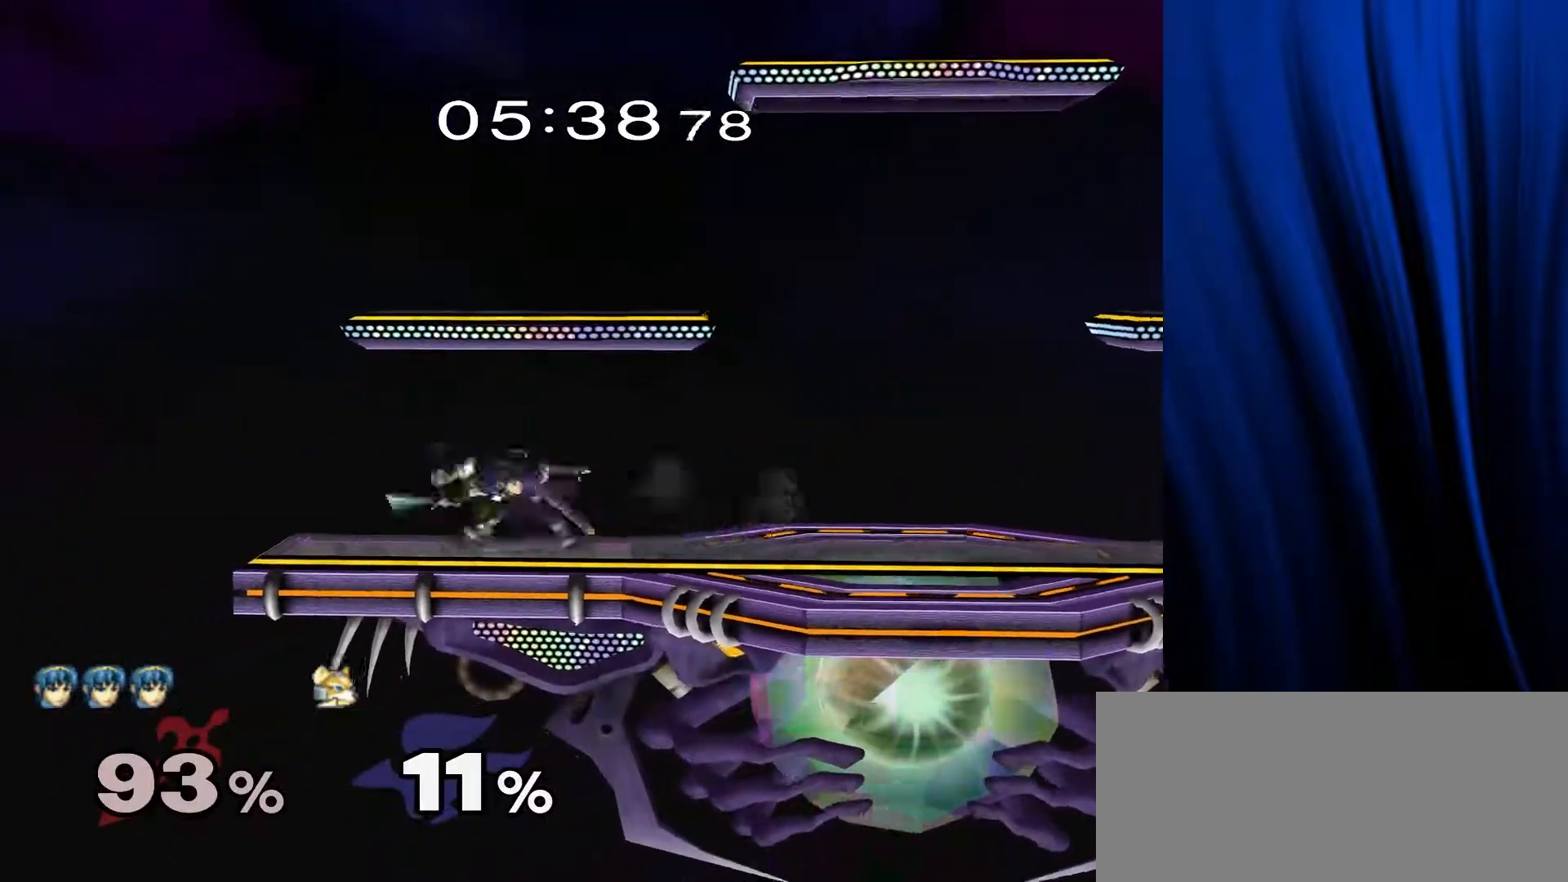
{"buttons": [], "left_stick": "center", "right_stick": "center", "events": [[83, "L1", "up"], [83, "R1", "up"], [133, "left_stick", "center"]]}
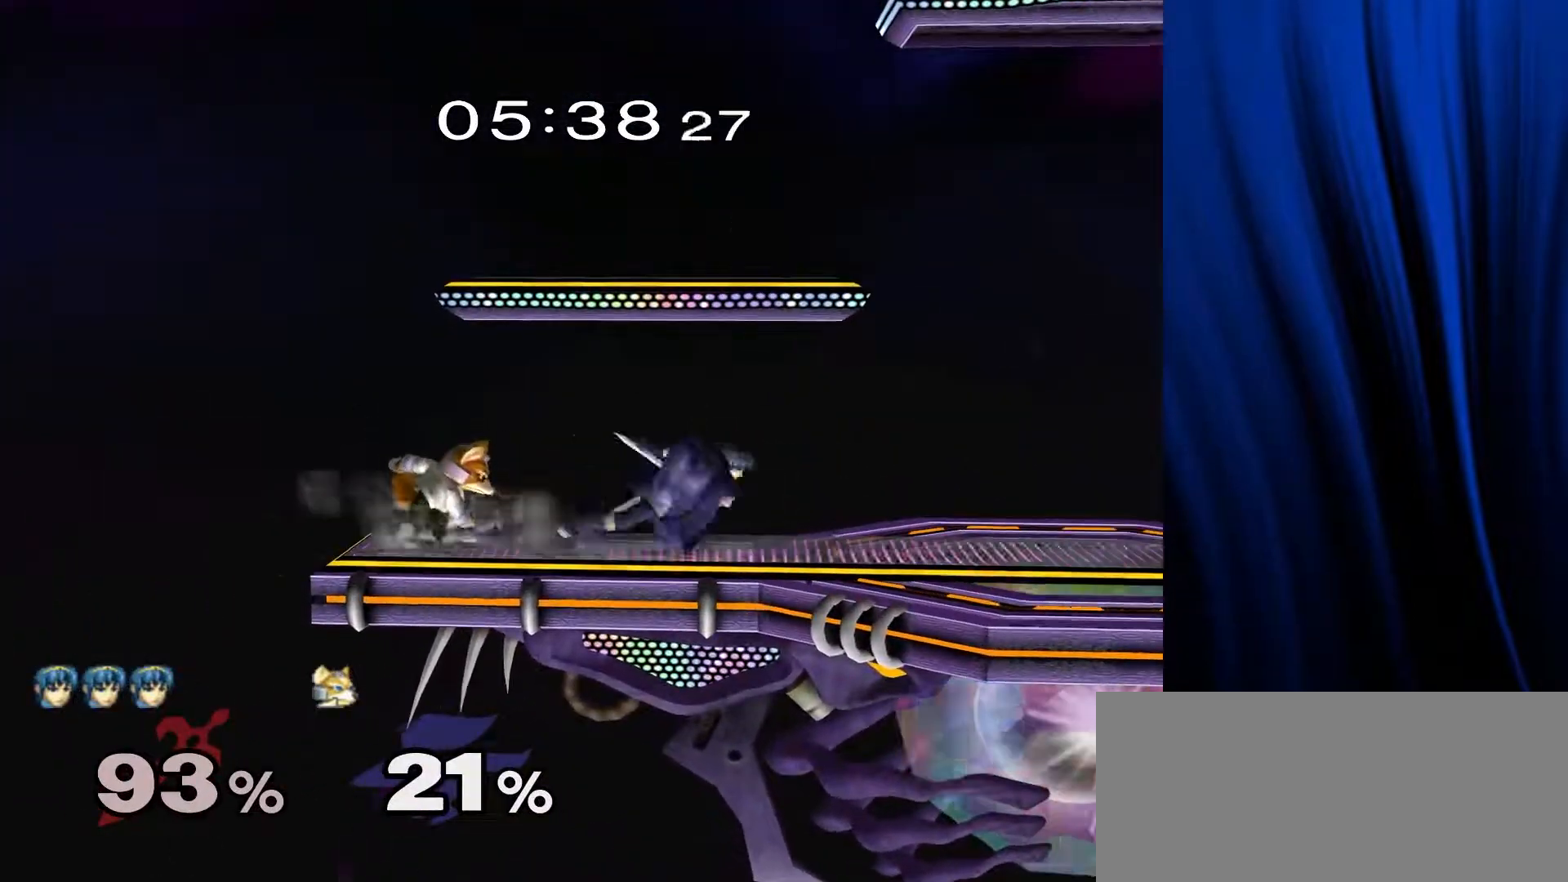
{"buttons": [], "left_stick": "center", "right_stick": "center", "events": [[17, "left_stick", "right"], [50, "Y", "down"], [100, "A", "down"], [100, "Z", "down"], [150, "left_stick", "center"], [217, "A", "up"], [217, "Z", "up"], [233, "Y", "up"], [283, "left_stick", "up"], [467, "left_stick", "center"]]}
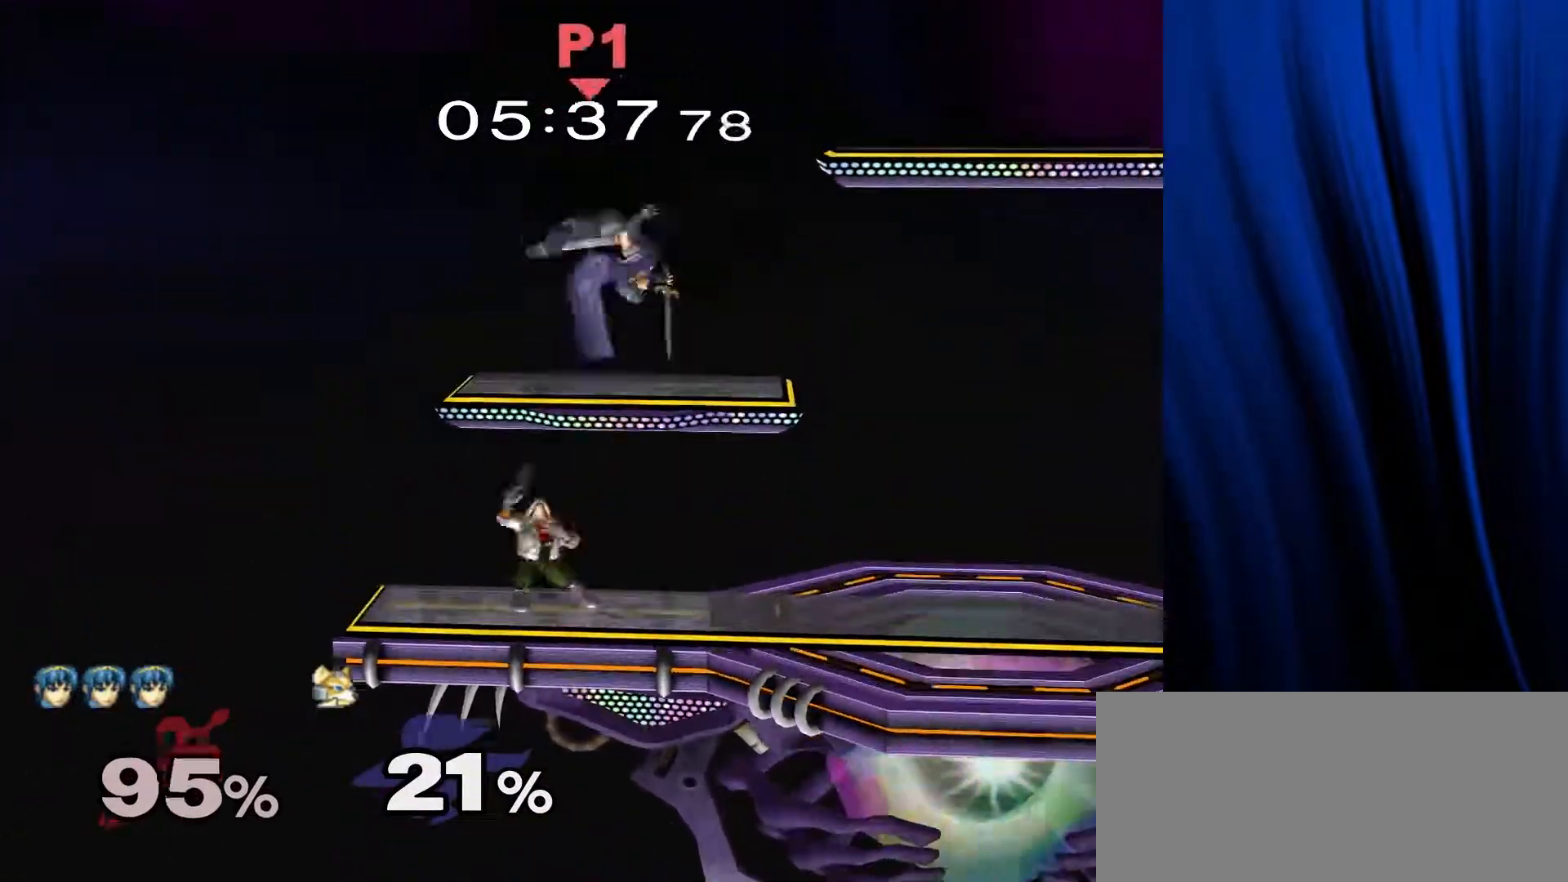
{"buttons": ["Y"], "left_stick": "right", "right_stick": "center", "events": [[33, "left_stick", "up"], [183, "left_stick", "center"], [317, "left_stick", "right"], [367, "Y", "down"], [433, "Y", "up"], [500, "Y", "down"]]}
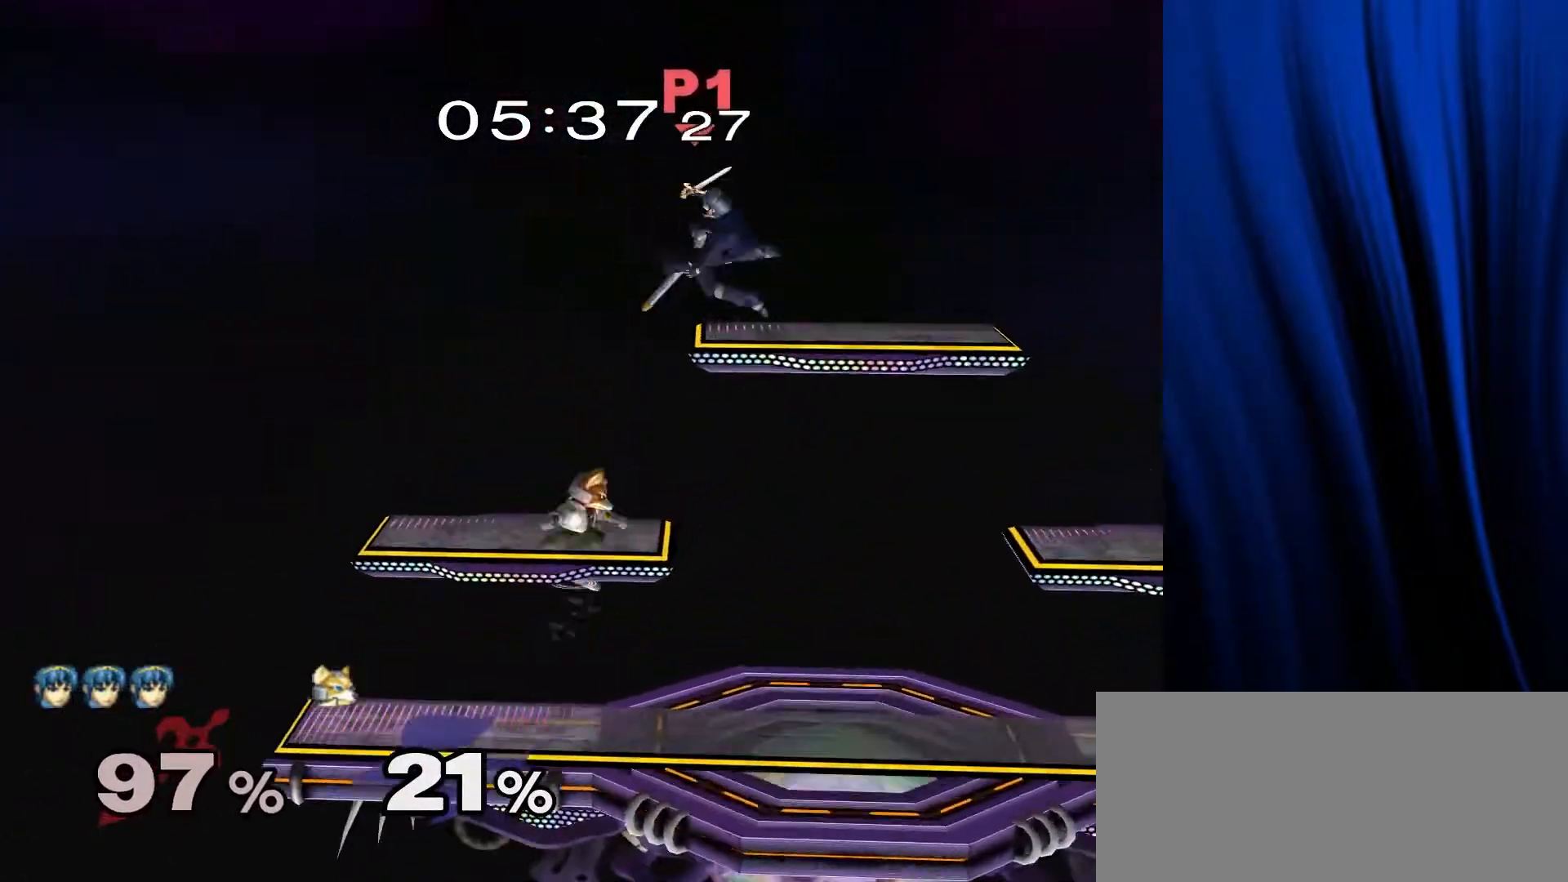
{"buttons": ["L1", "R1"], "left_stick": "down", "right_stick": "center", "events": [[33, "right_stick", "up"], [100, "Y", "up"], [133, "right_stick", "center"], [417, "L1", "down"], [417, "R1", "down"], [433, "left_stick", "down"]]}
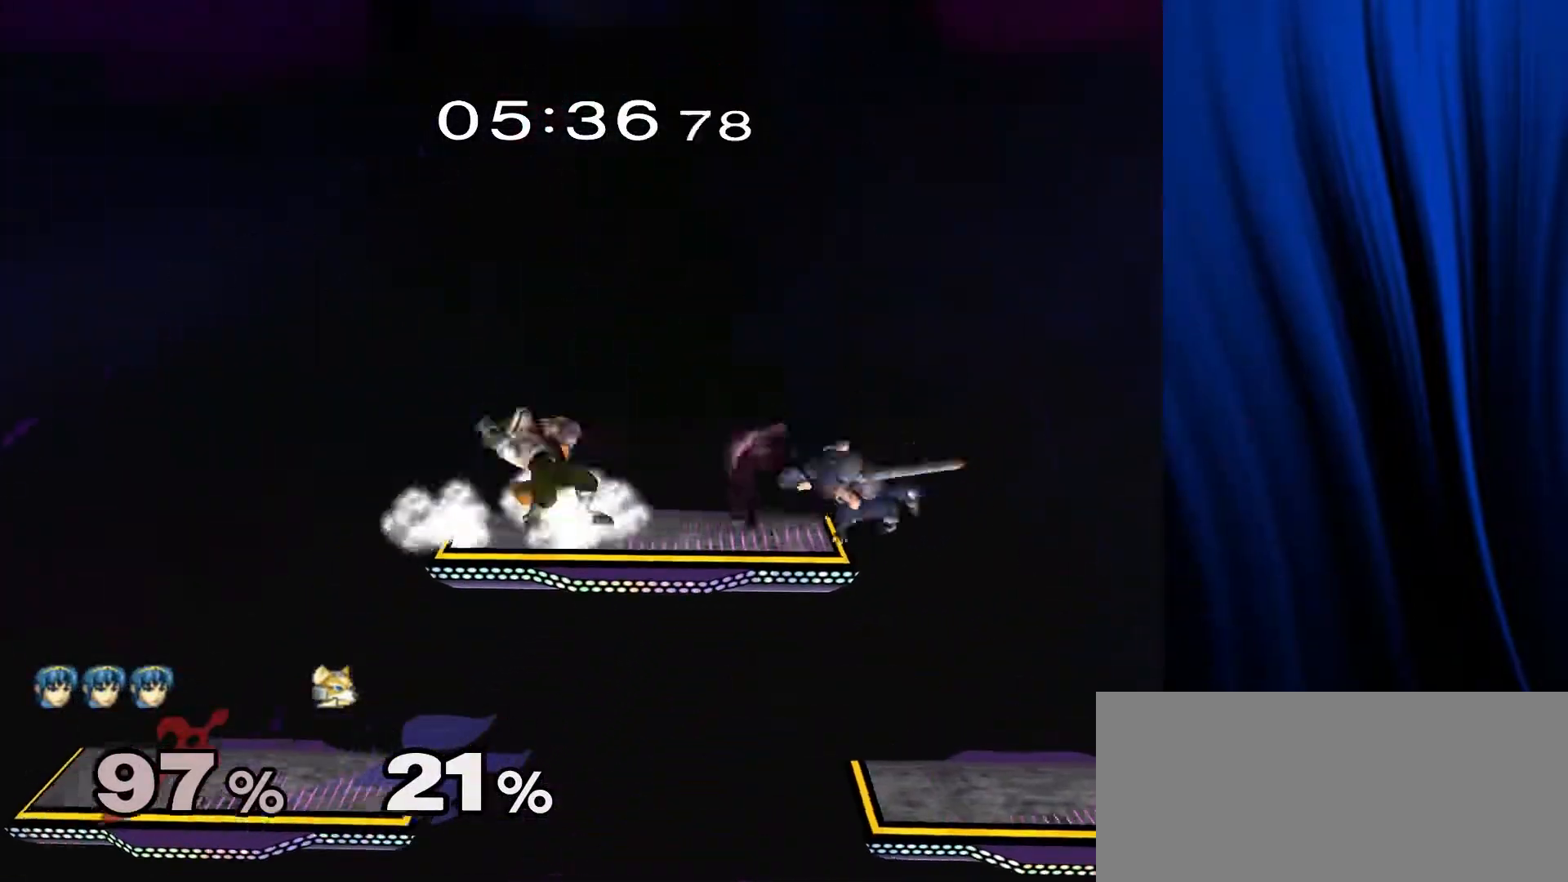
{"buttons": [], "left_stick": "right", "right_stick": "center", "events": [[17, "L1", "up"], [17, "R1", "up"], [33, "left_stick", "center"], [117, "left_stick", "right"], [150, "Y", "down"], [183, "right_stick", "up"], [233, "Y", "up"], [250, "right_stick", "center"]]}
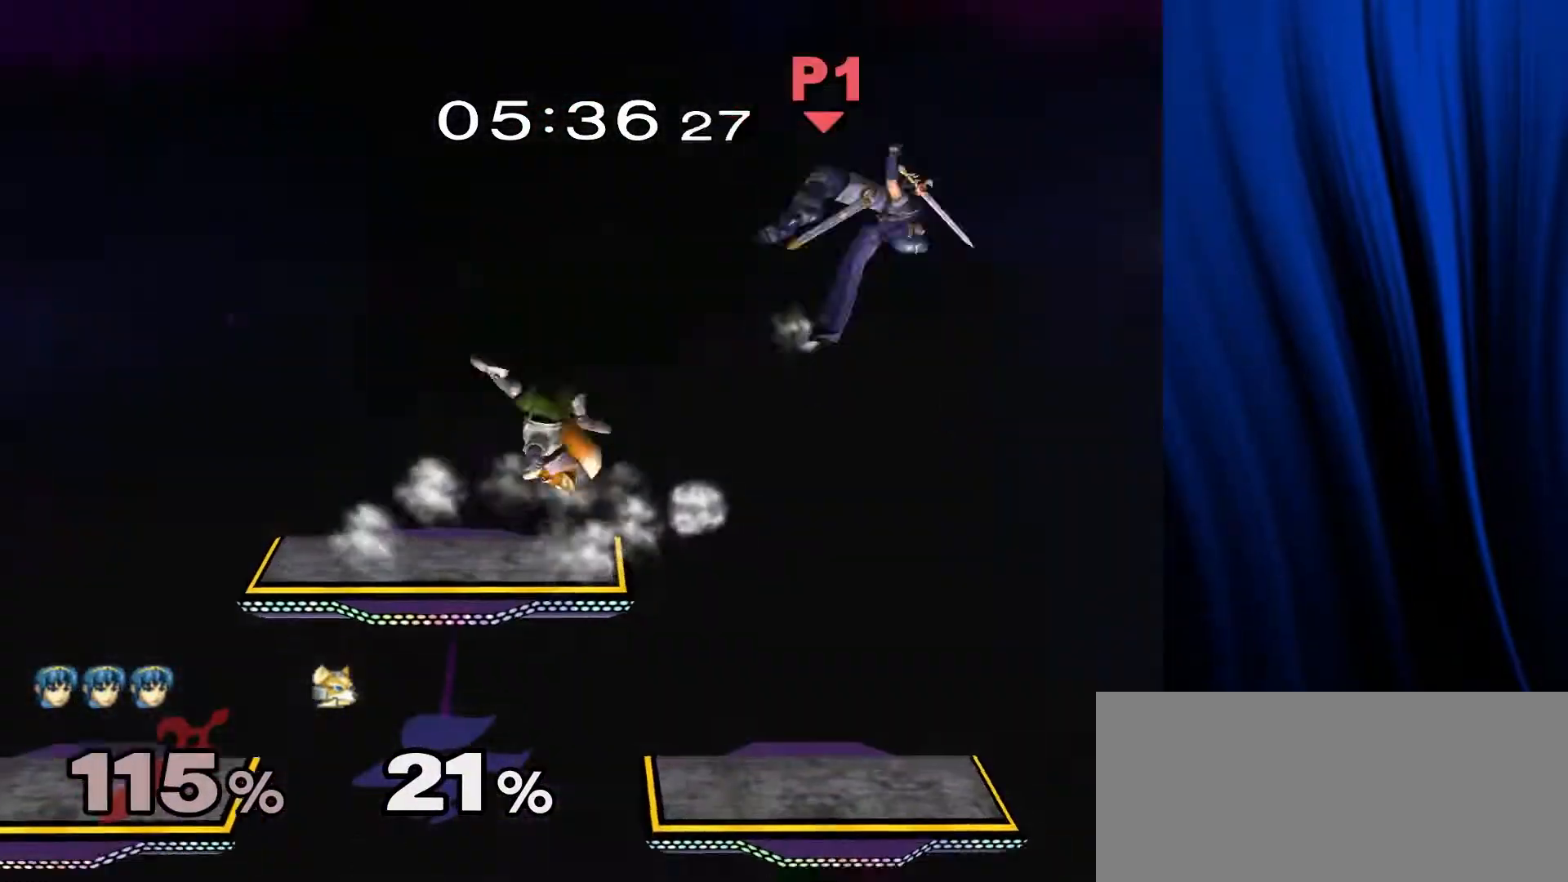
{"buttons": [], "left_stick": "center", "right_stick": "center", "events": [[200, "left_stick", "center"]]}
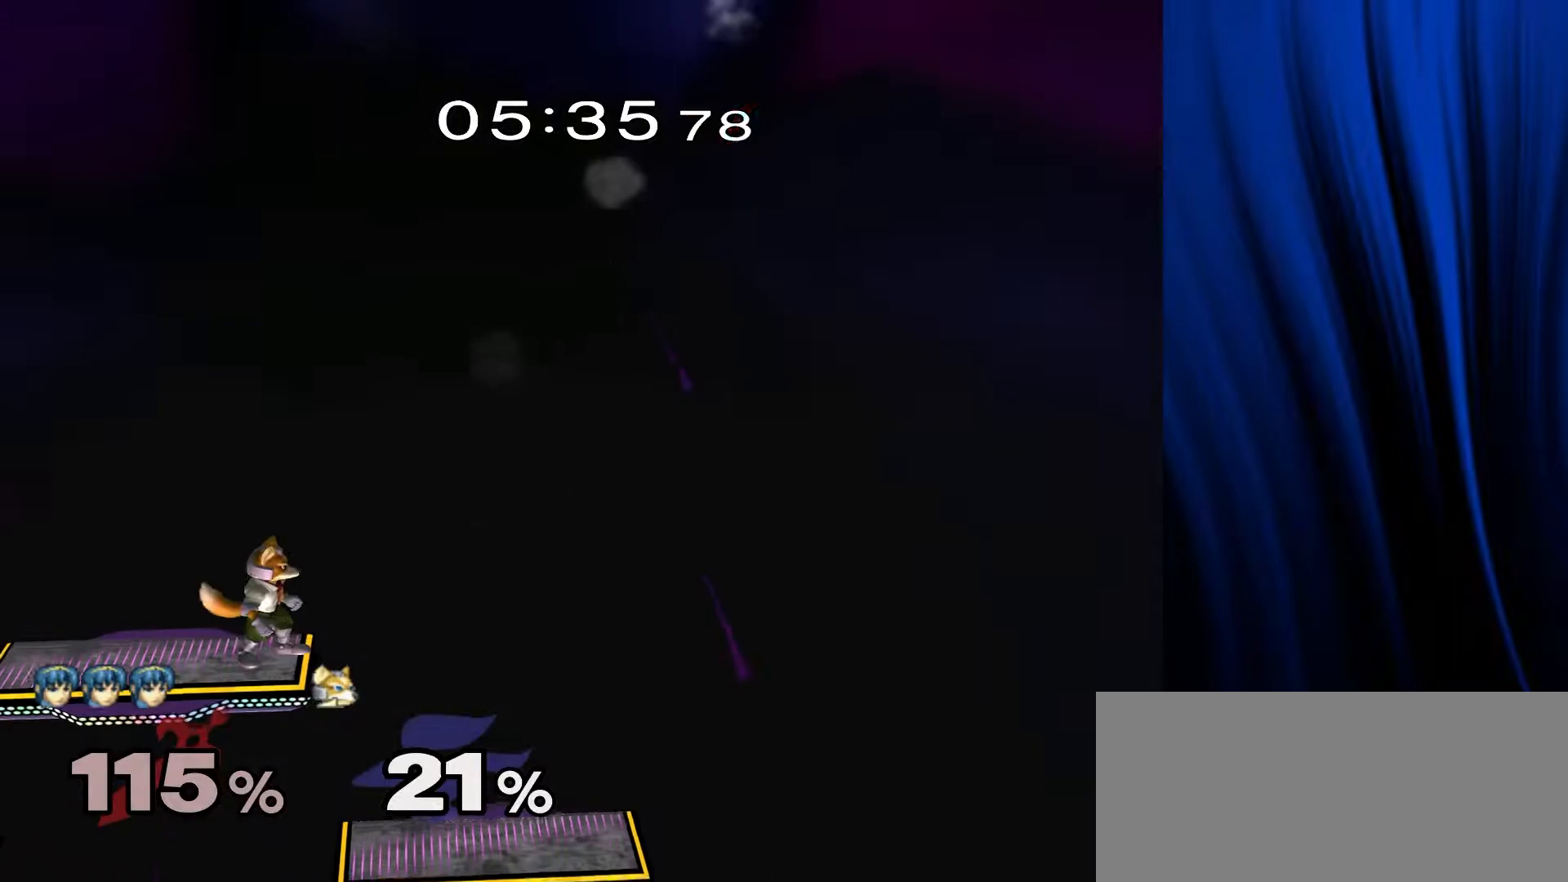
{"buttons": [], "left_stick": "center", "right_stick": "center", "events": [[33, "left_stick", "right"], [150, "left_stick", "center"], [167, "B", "down"], [217, "B", "up"], [367, "left_stick", "down-right"], [433, "left_stick", "center"]]}